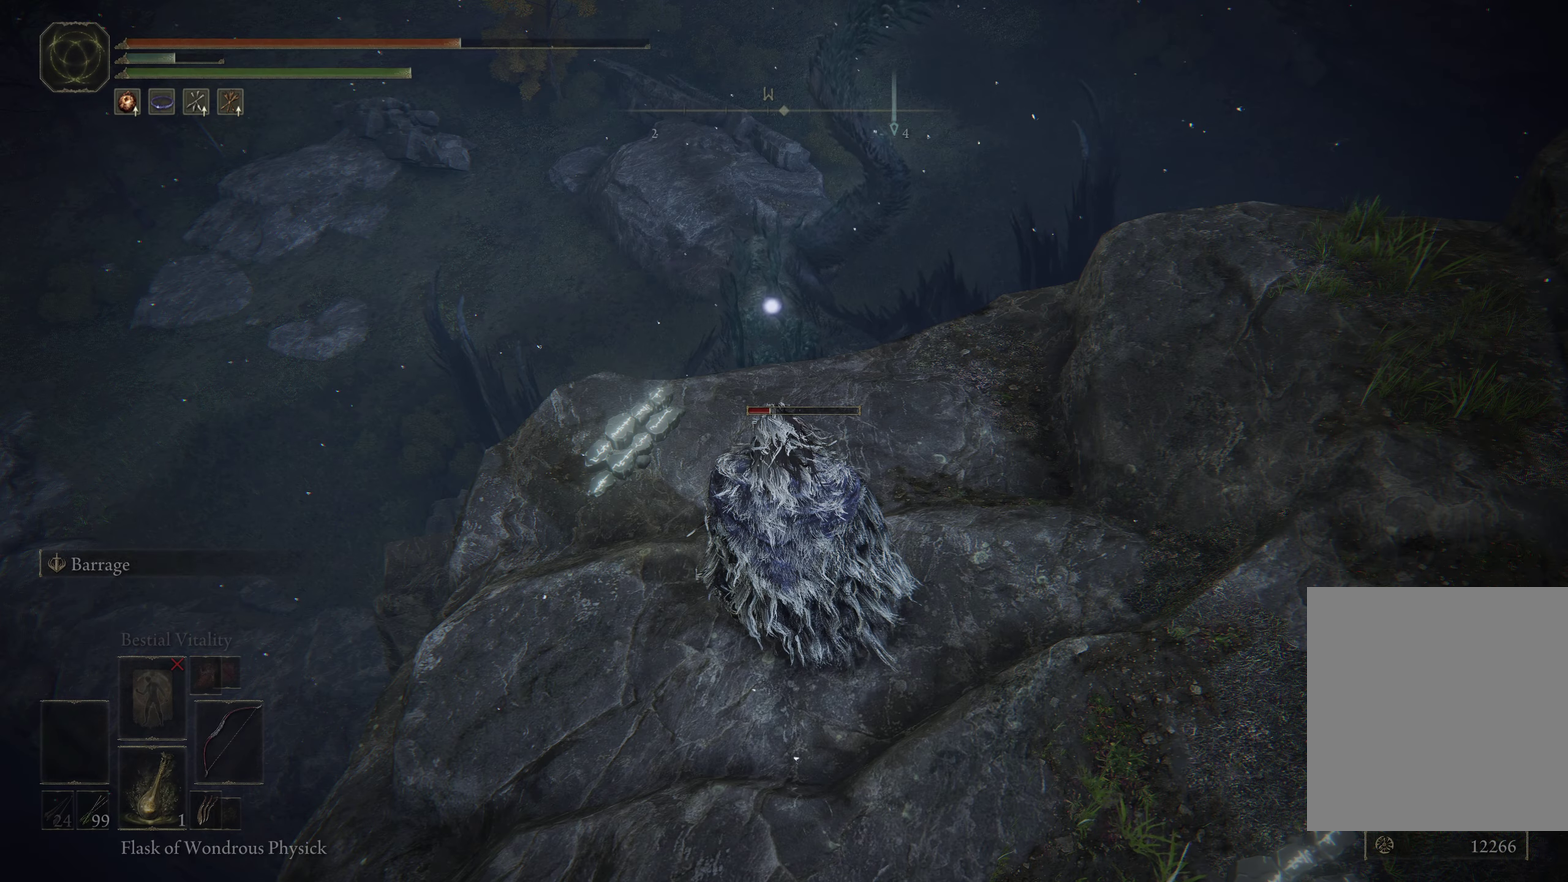
Gameplay with a controller (Xbox layout); each line is a JSON object with the inputs held at the frame after it (dt_ms = milliseconds from this image to that frame). "events" lists button and stick changes between this image and that frame as [ms after this image, input, new state], when the widget could be followed in between. Not read: R2.
{"dt_ms": 700, "buttons": [], "left_stick": "up", "right_stick": "center", "events": [[484, "left_stick", "up"]]}
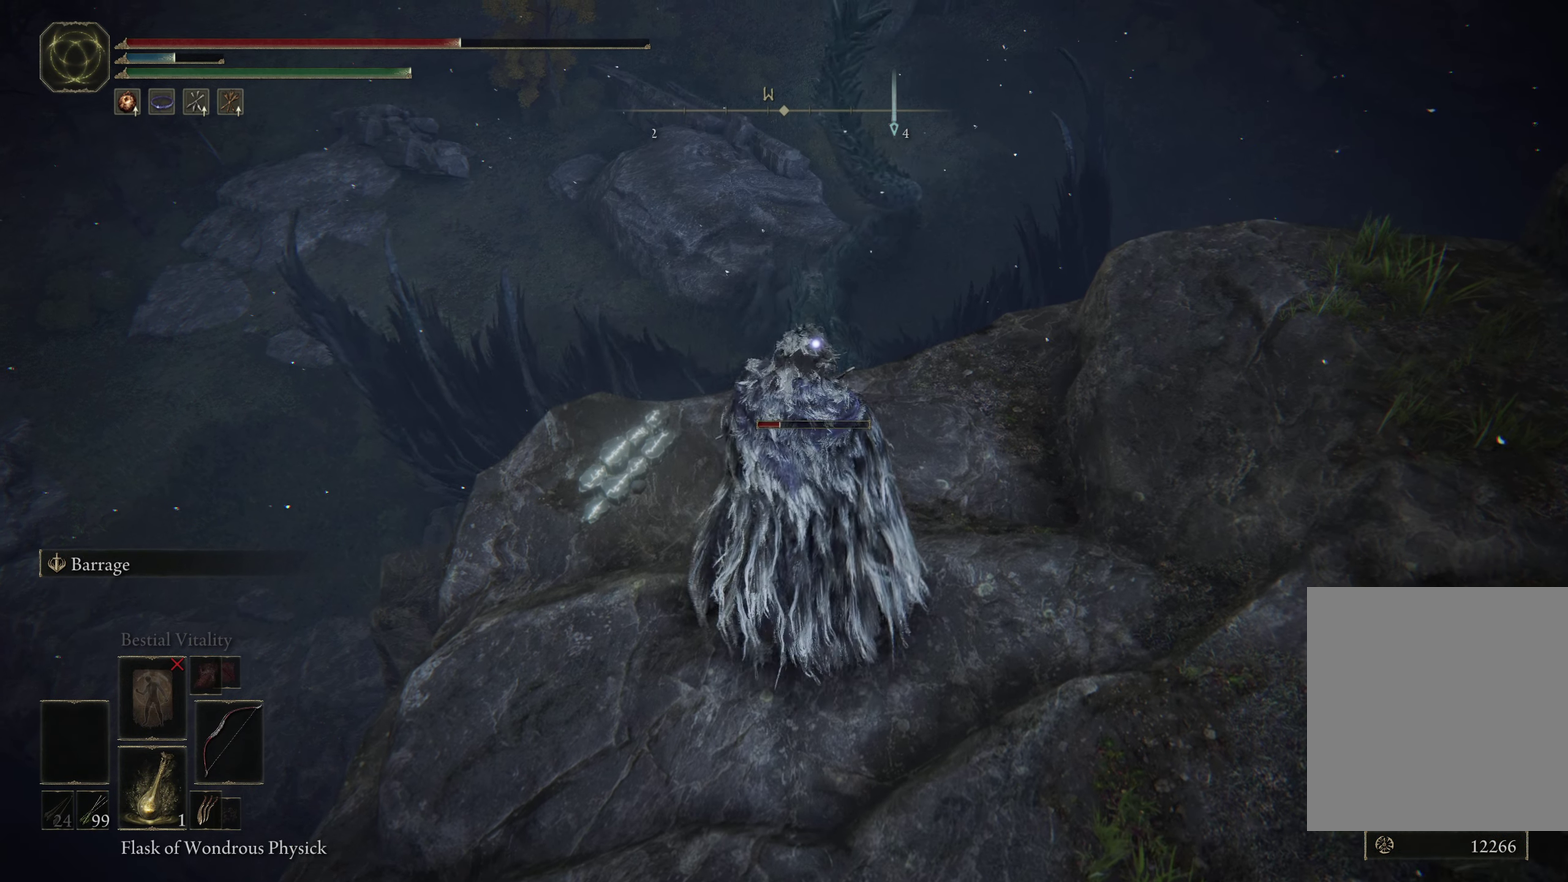
{"dt_ms": 300, "buttons": [], "left_stick": "center", "right_stick": "center", "events": [[17, "left_stick", "center"]]}
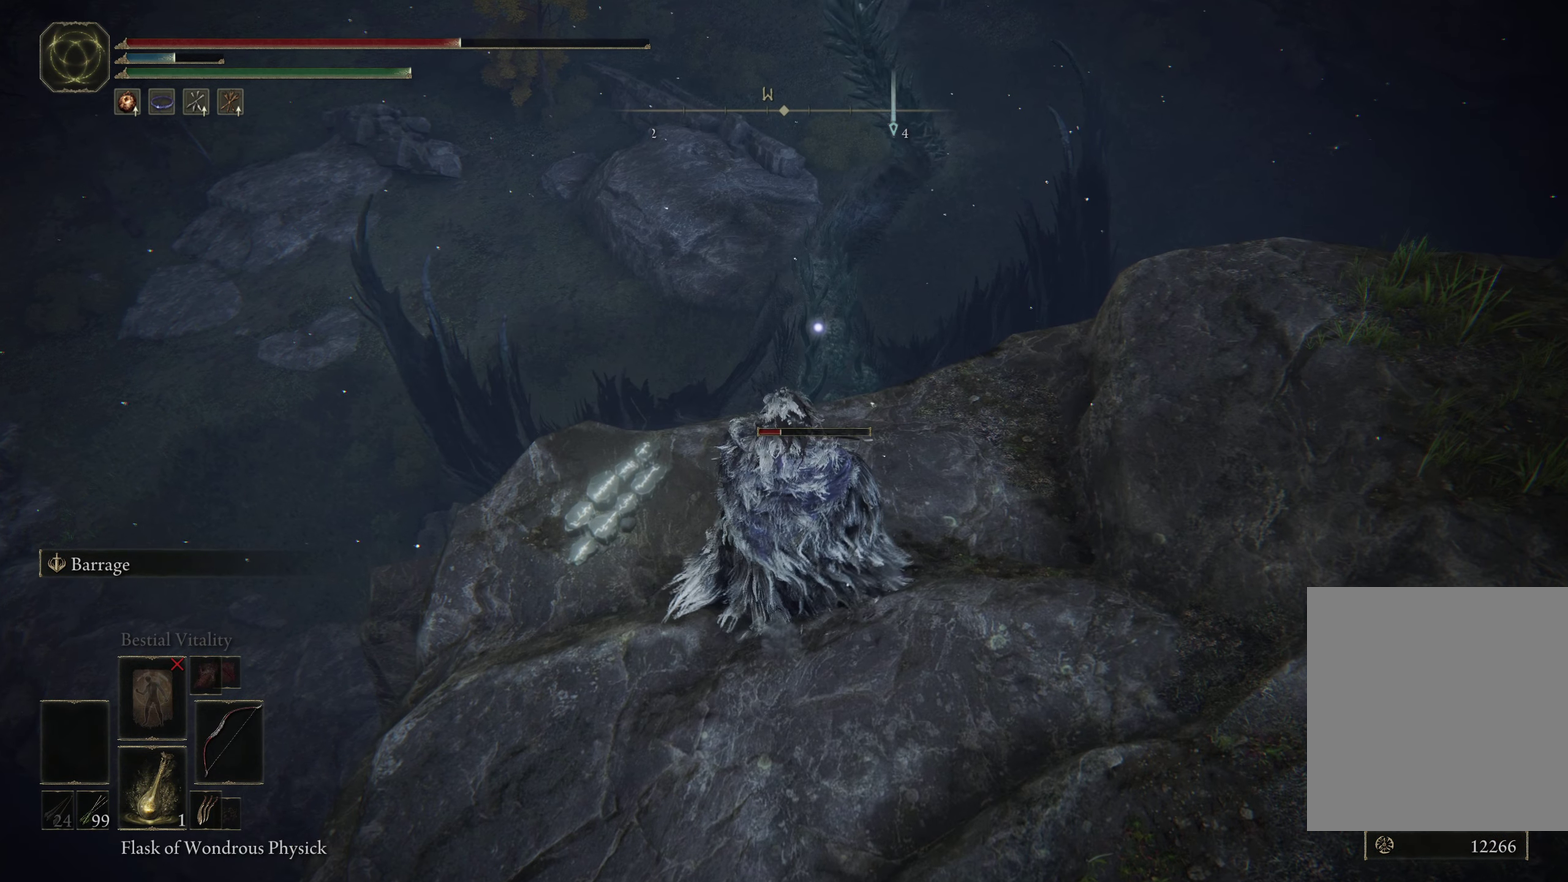
{"dt_ms": 600, "buttons": [], "left_stick": "center", "right_stick": "center", "events": [[217, "left_stick", "up"], [317, "left_stick", "center"]]}
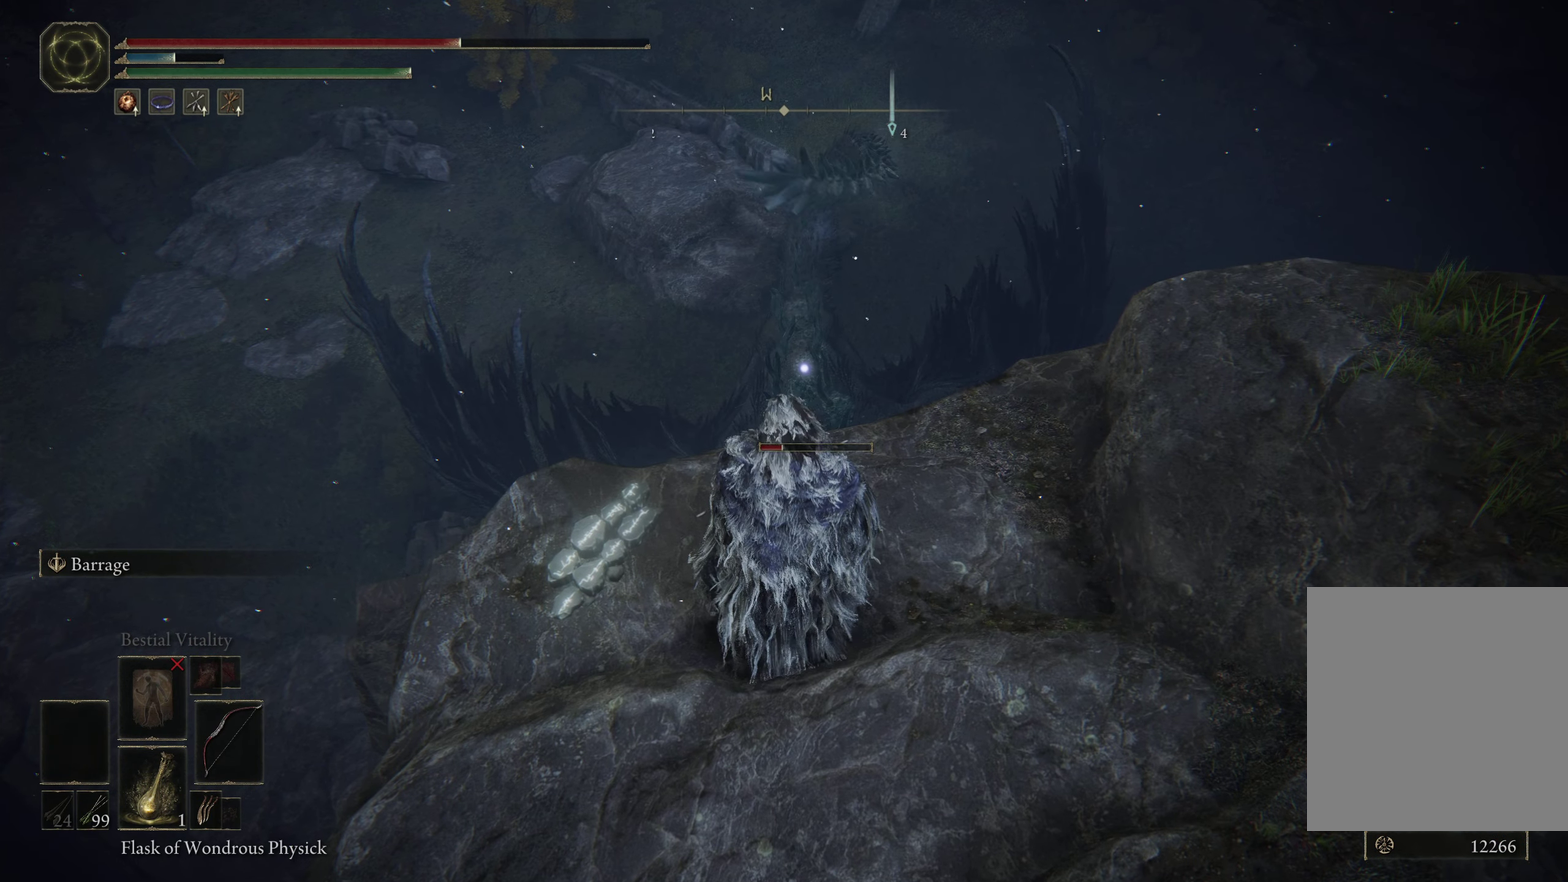
{"dt_ms": 600, "buttons": [], "left_stick": "center", "right_stick": "center", "events": []}
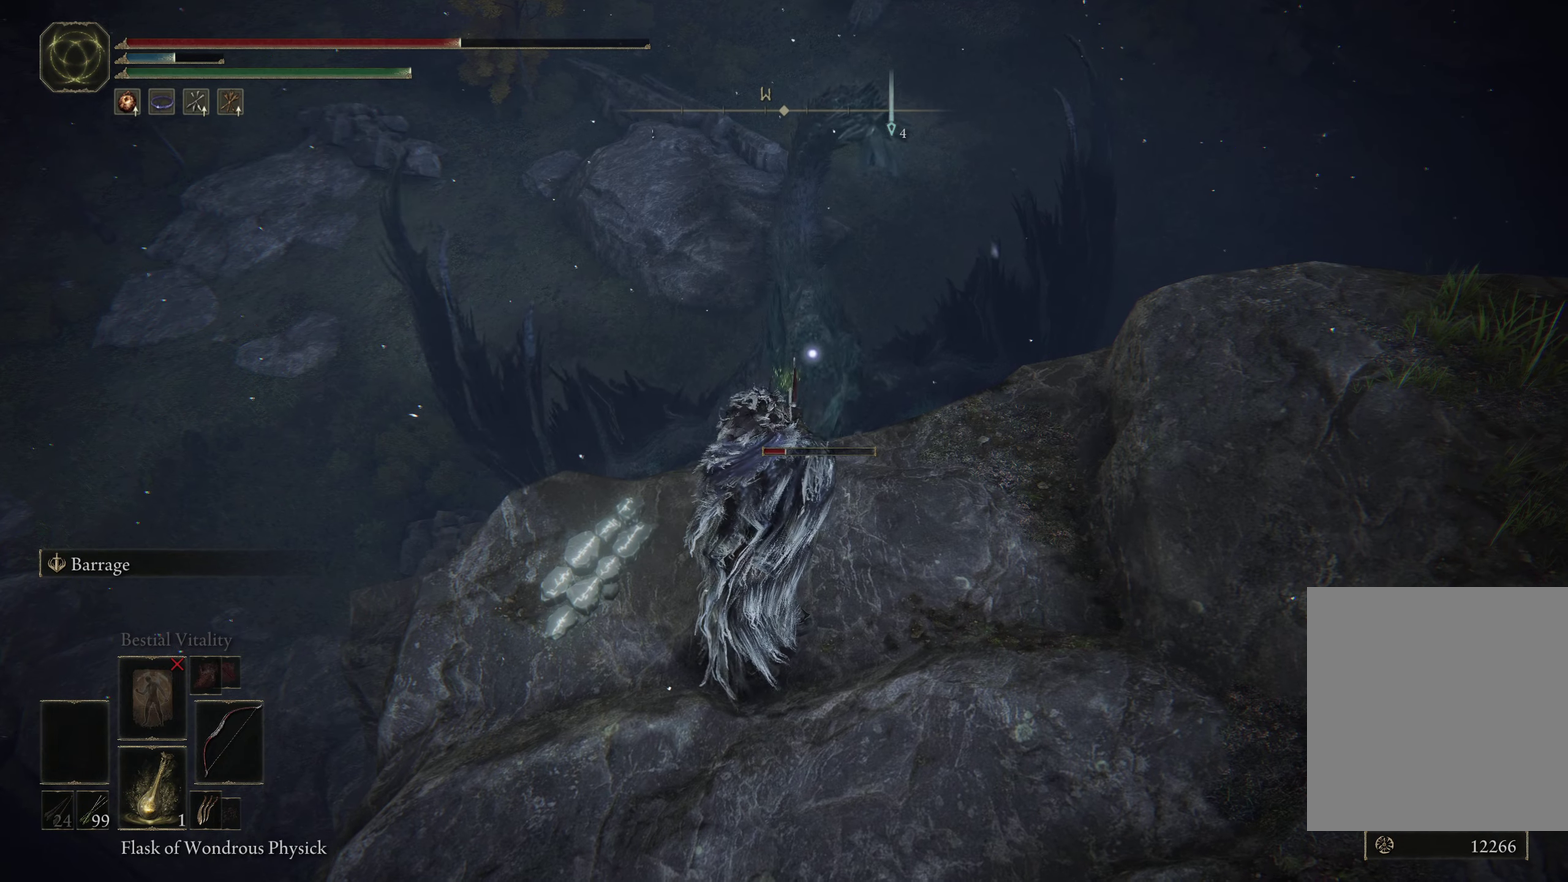
{"dt_ms": 500, "buttons": [], "left_stick": "center", "right_stick": "center", "events": []}
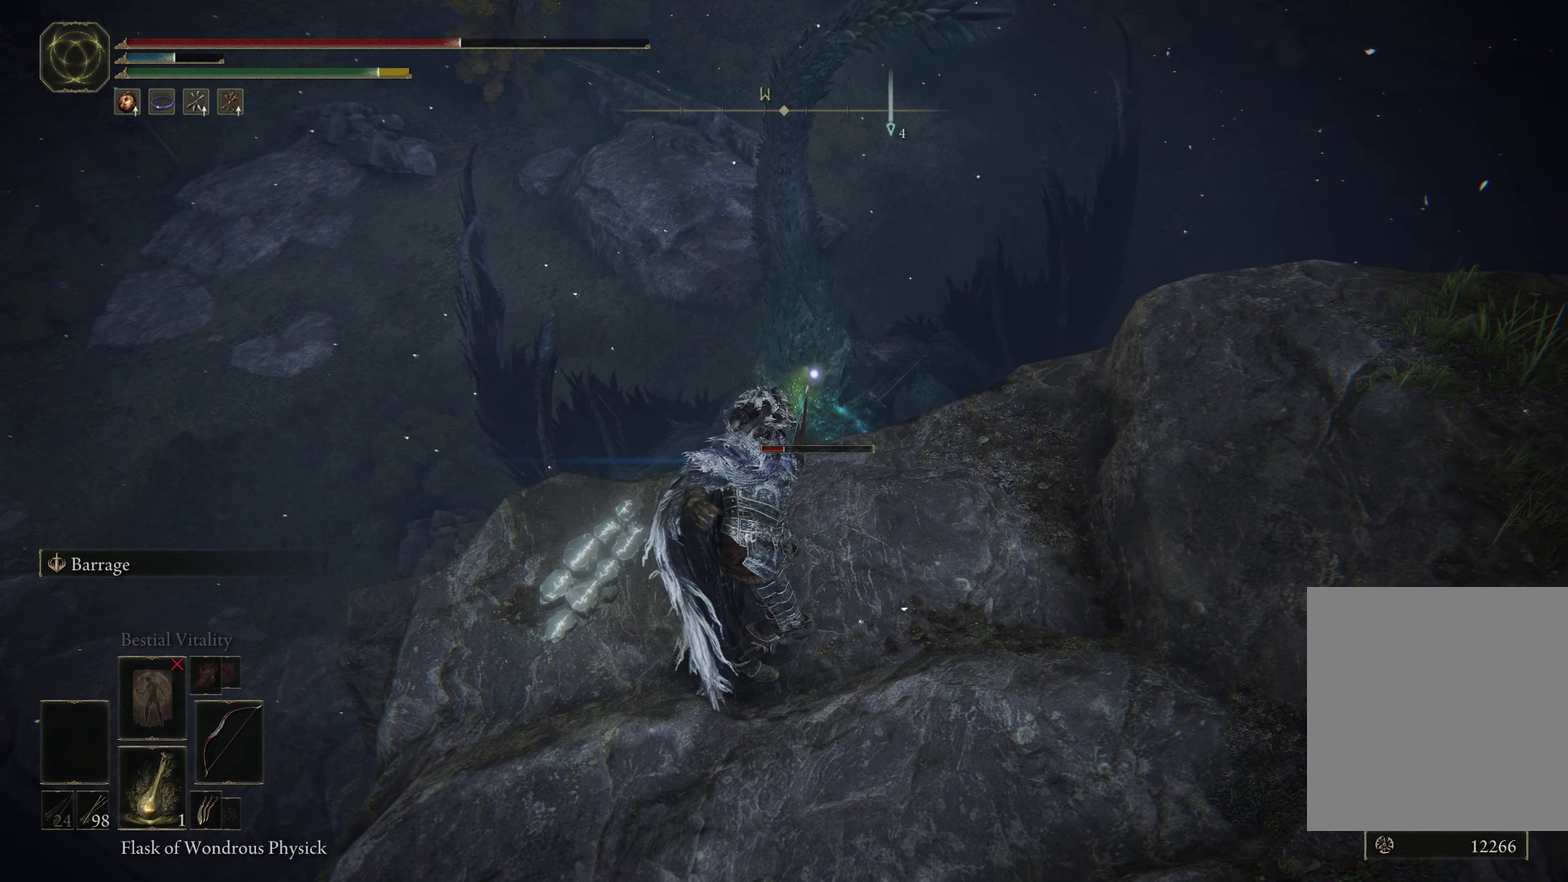
{"dt_ms": 500, "buttons": ["L2"], "left_stick": "center", "right_stick": "center", "events": [[450, "L2", "down"]]}
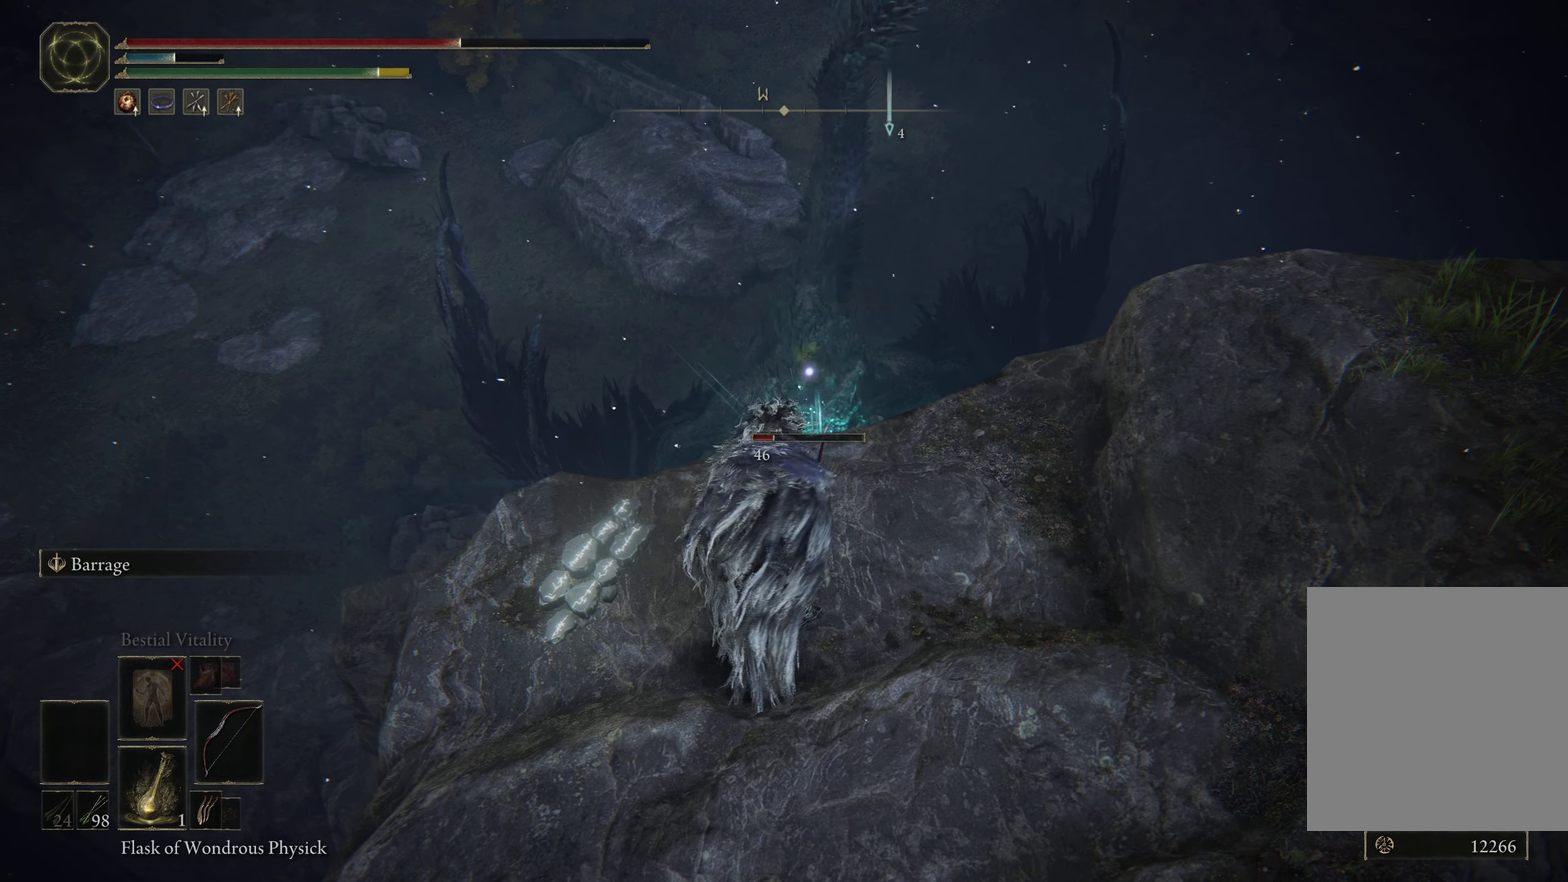
{"dt_ms": 500, "buttons": ["L2"], "left_stick": "center", "right_stick": "center", "events": []}
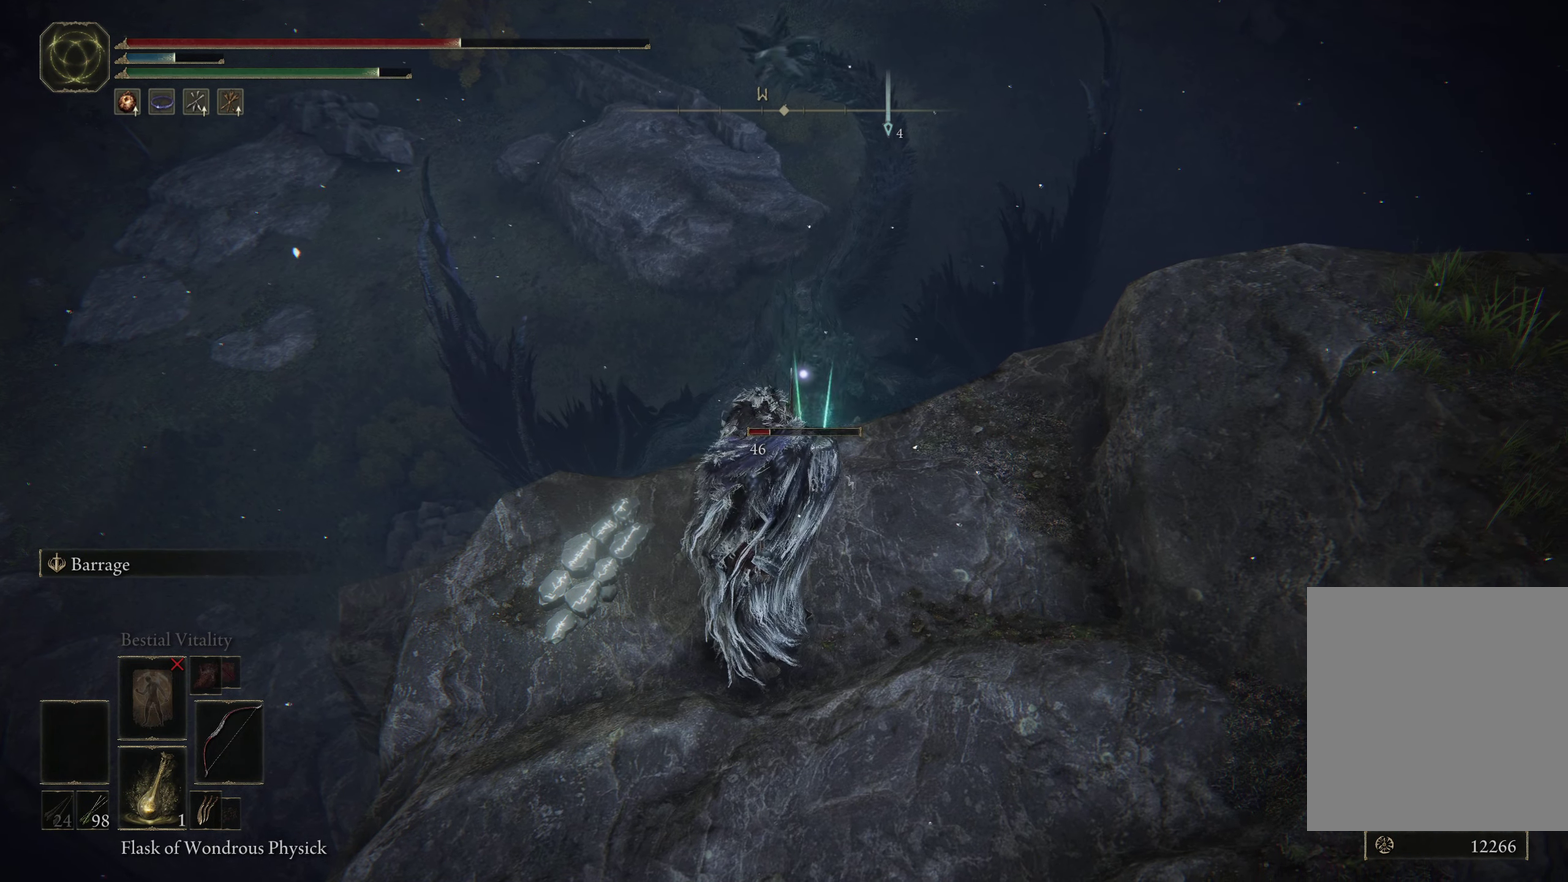
{"dt_ms": 300, "buttons": ["L2"], "left_stick": "center", "right_stick": "center", "events": []}
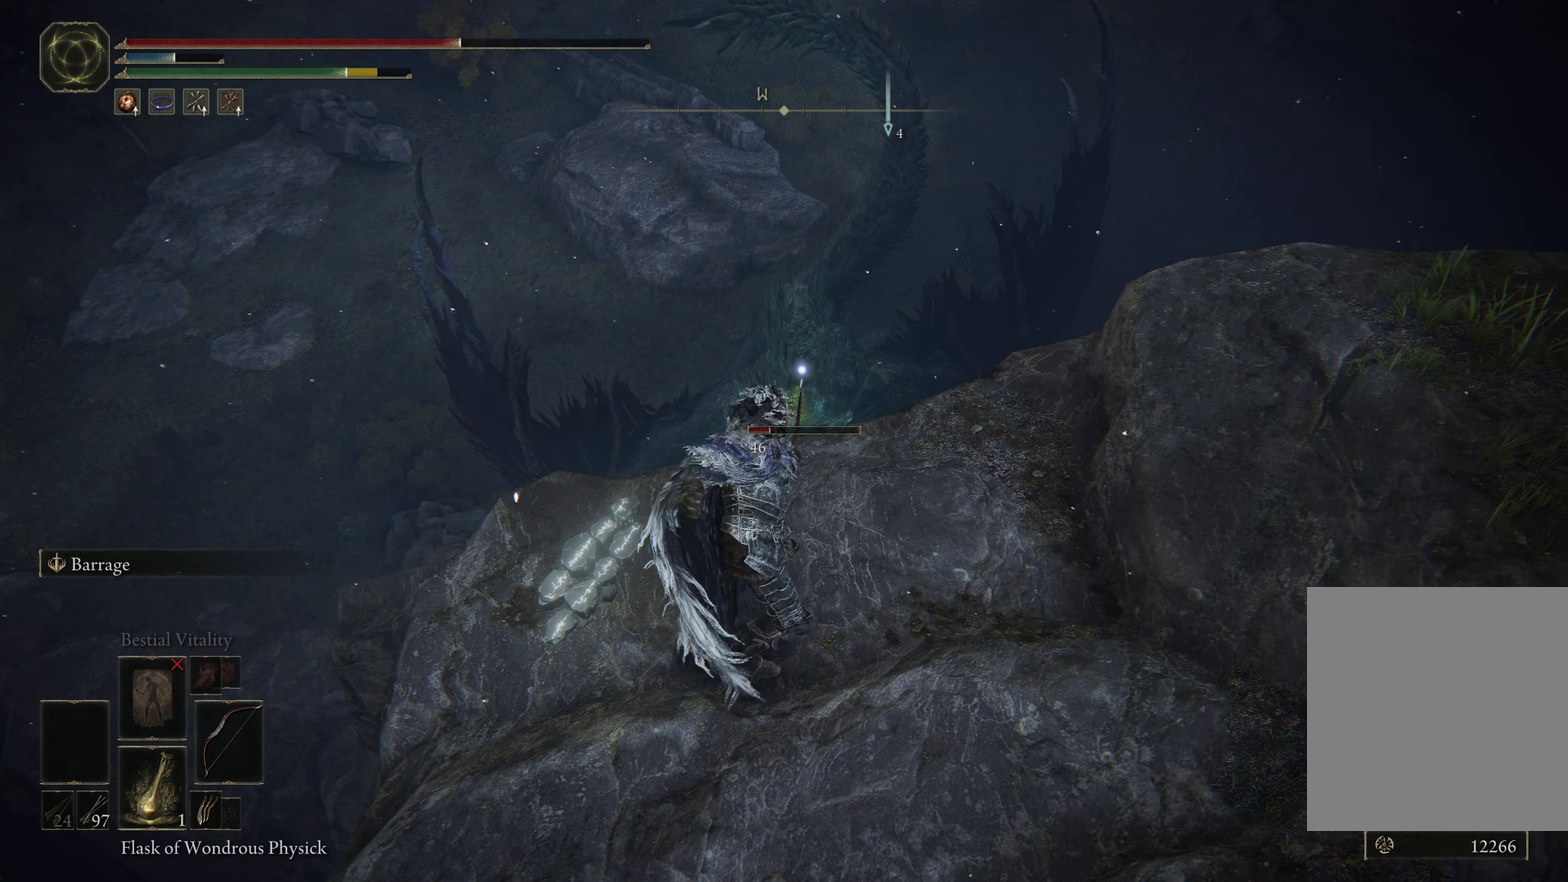
{"dt_ms": 700, "buttons": ["L2"], "left_stick": "center", "right_stick": "center", "events": []}
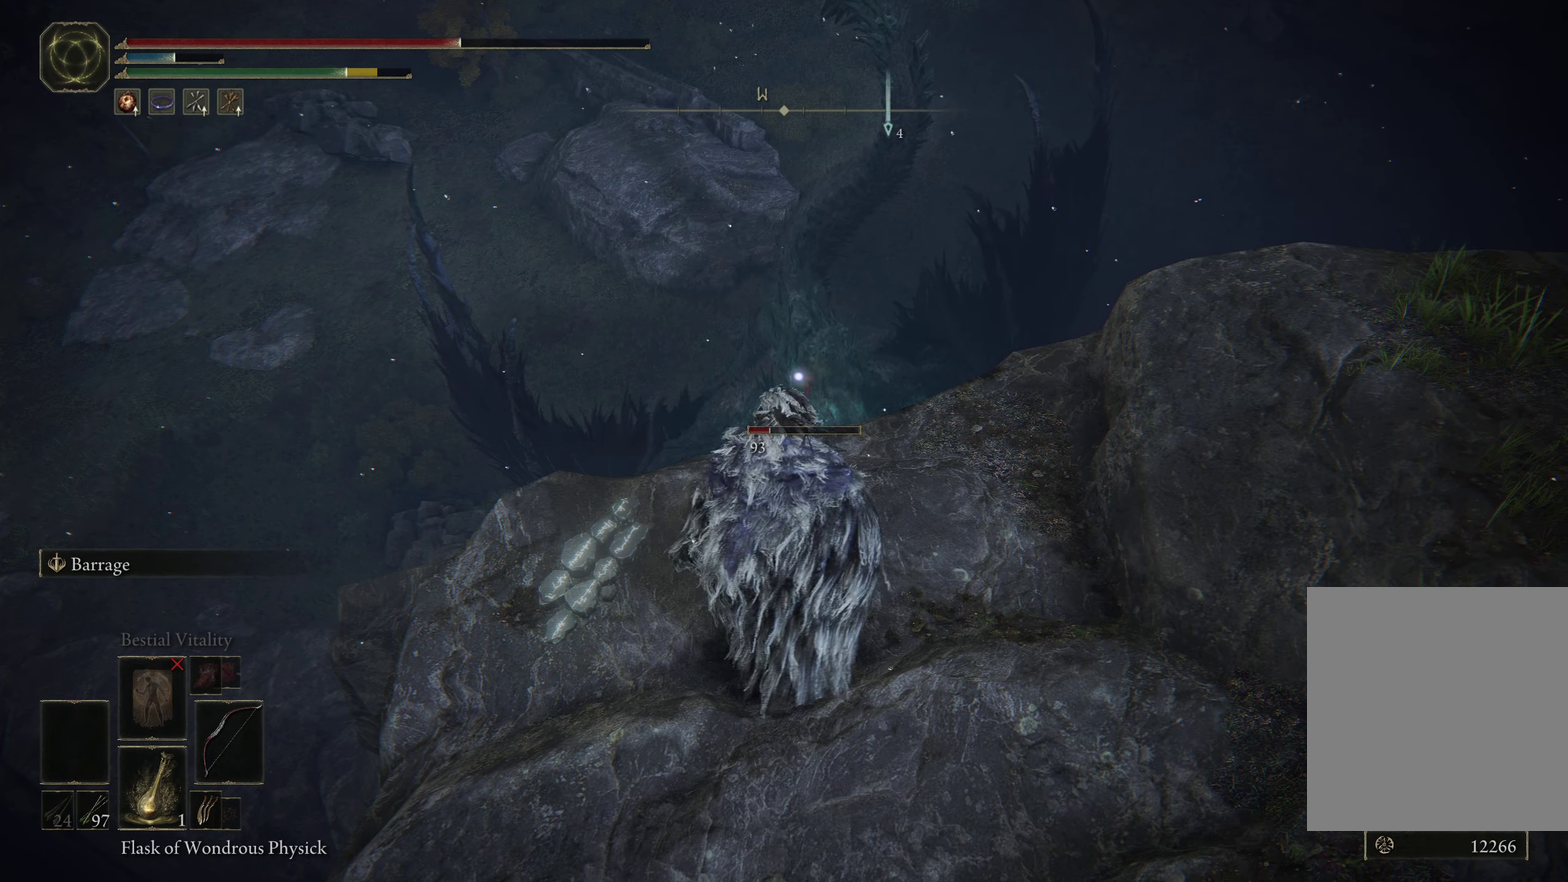
{"dt_ms": 500, "buttons": ["L2"], "left_stick": "center", "right_stick": "center", "events": []}
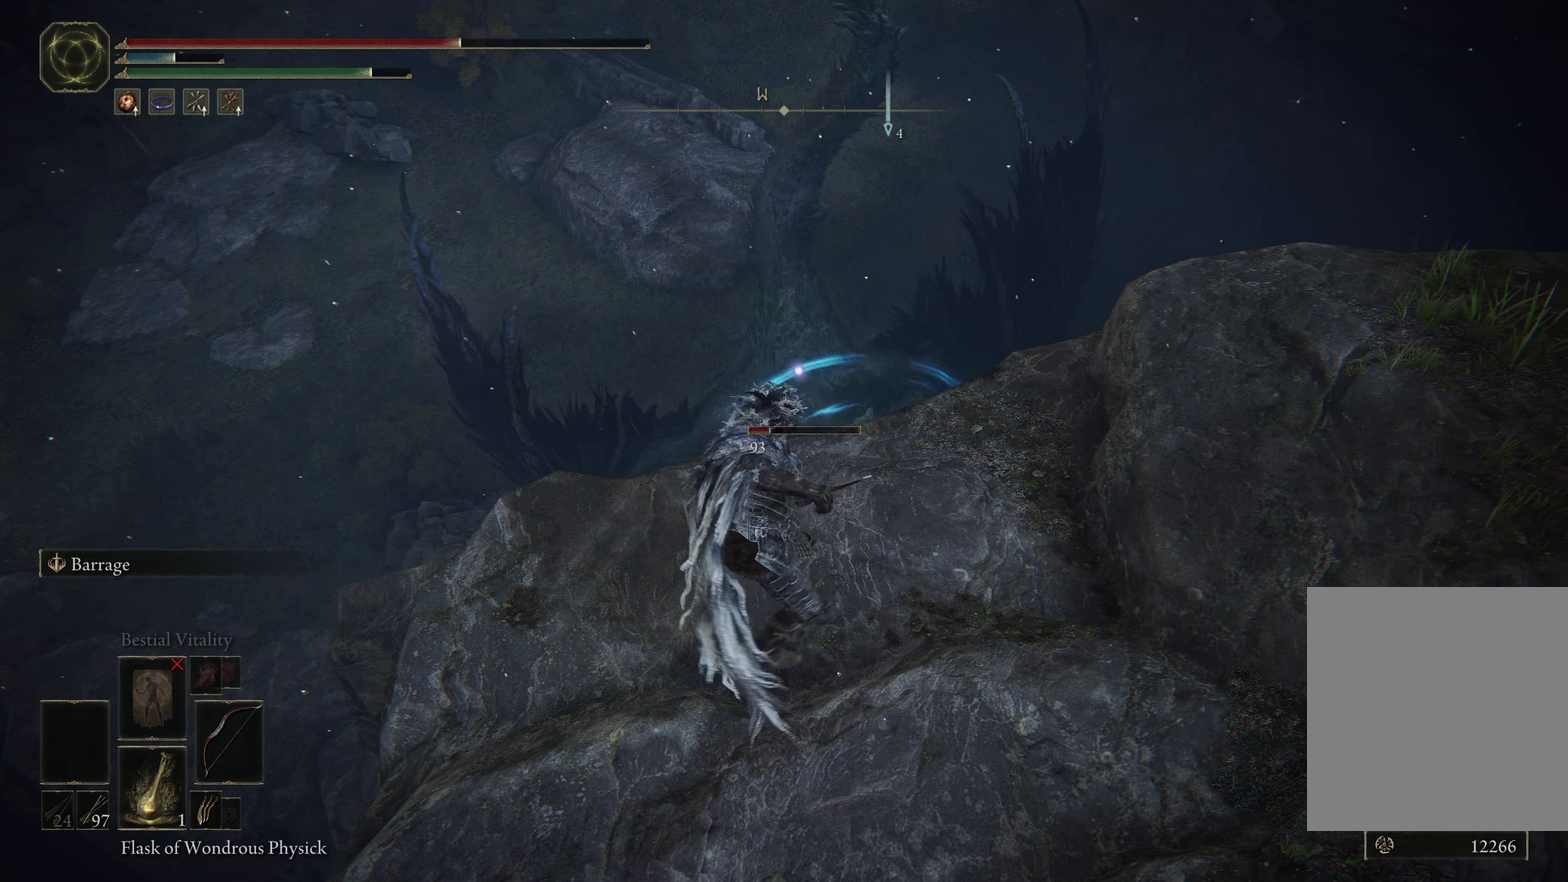
{"dt_ms": 500, "buttons": ["L2"], "left_stick": "center", "right_stick": "center", "events": []}
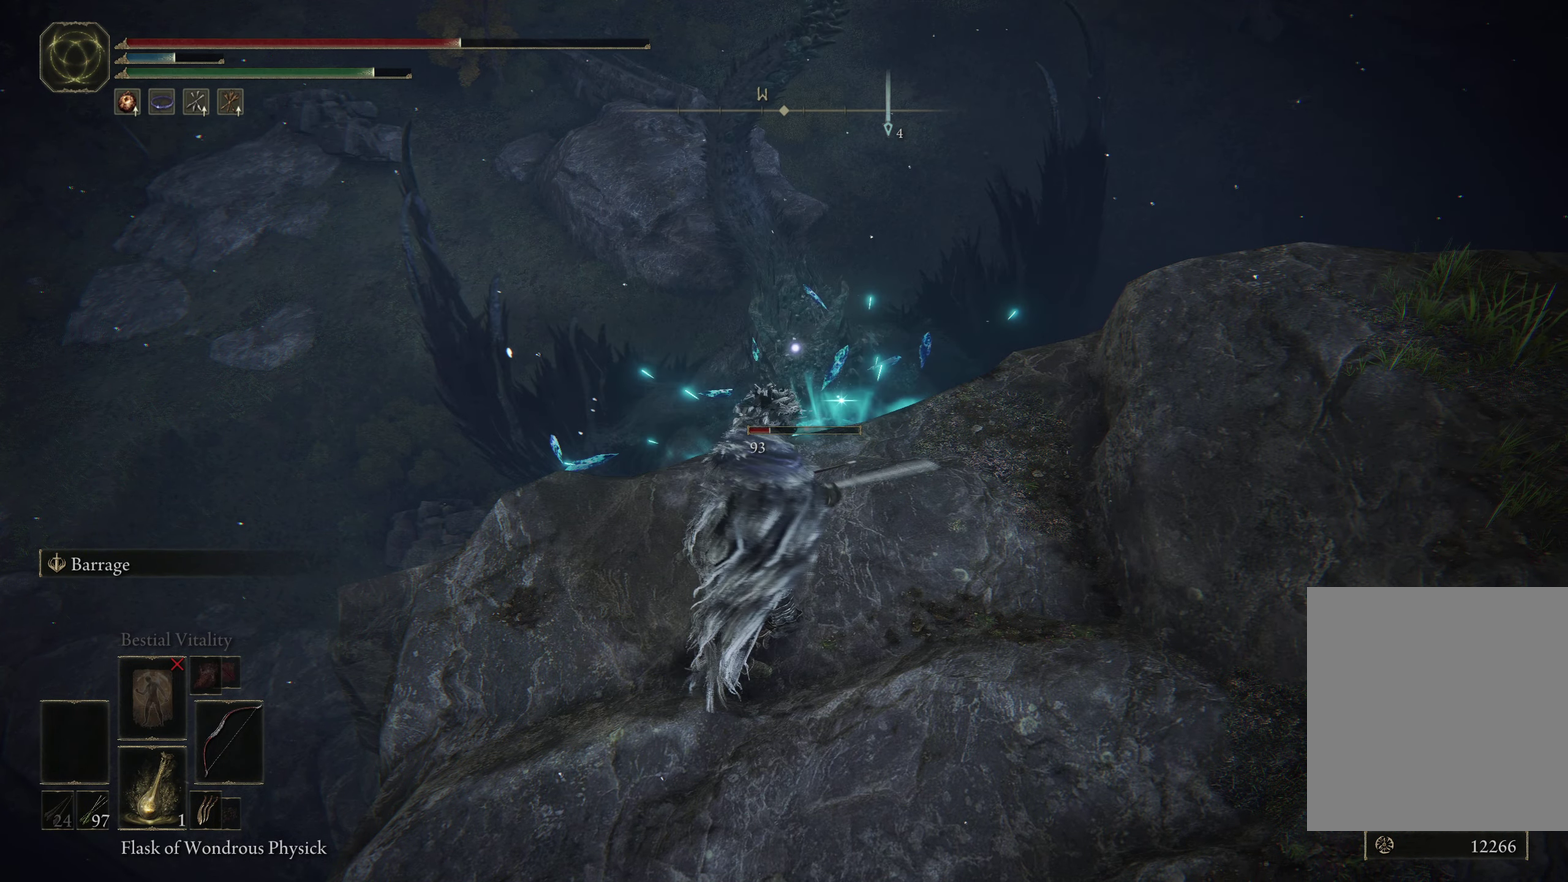
{"dt_ms": 500, "buttons": ["L2"], "left_stick": "center", "right_stick": "center", "events": []}
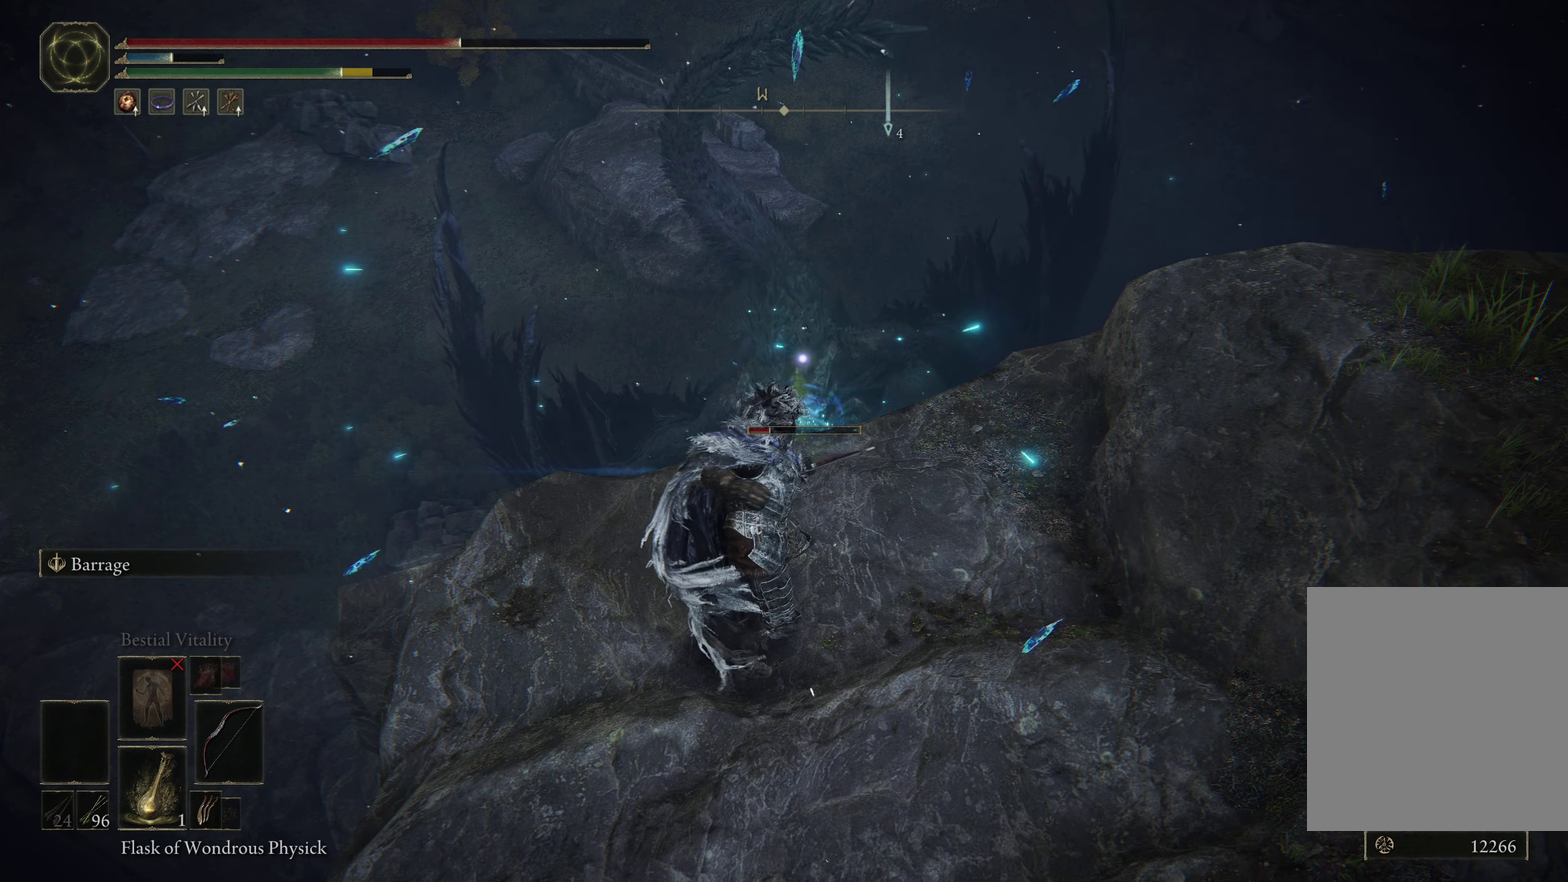
{"dt_ms": 600, "buttons": ["L2"], "left_stick": "center", "right_stick": "center", "events": []}
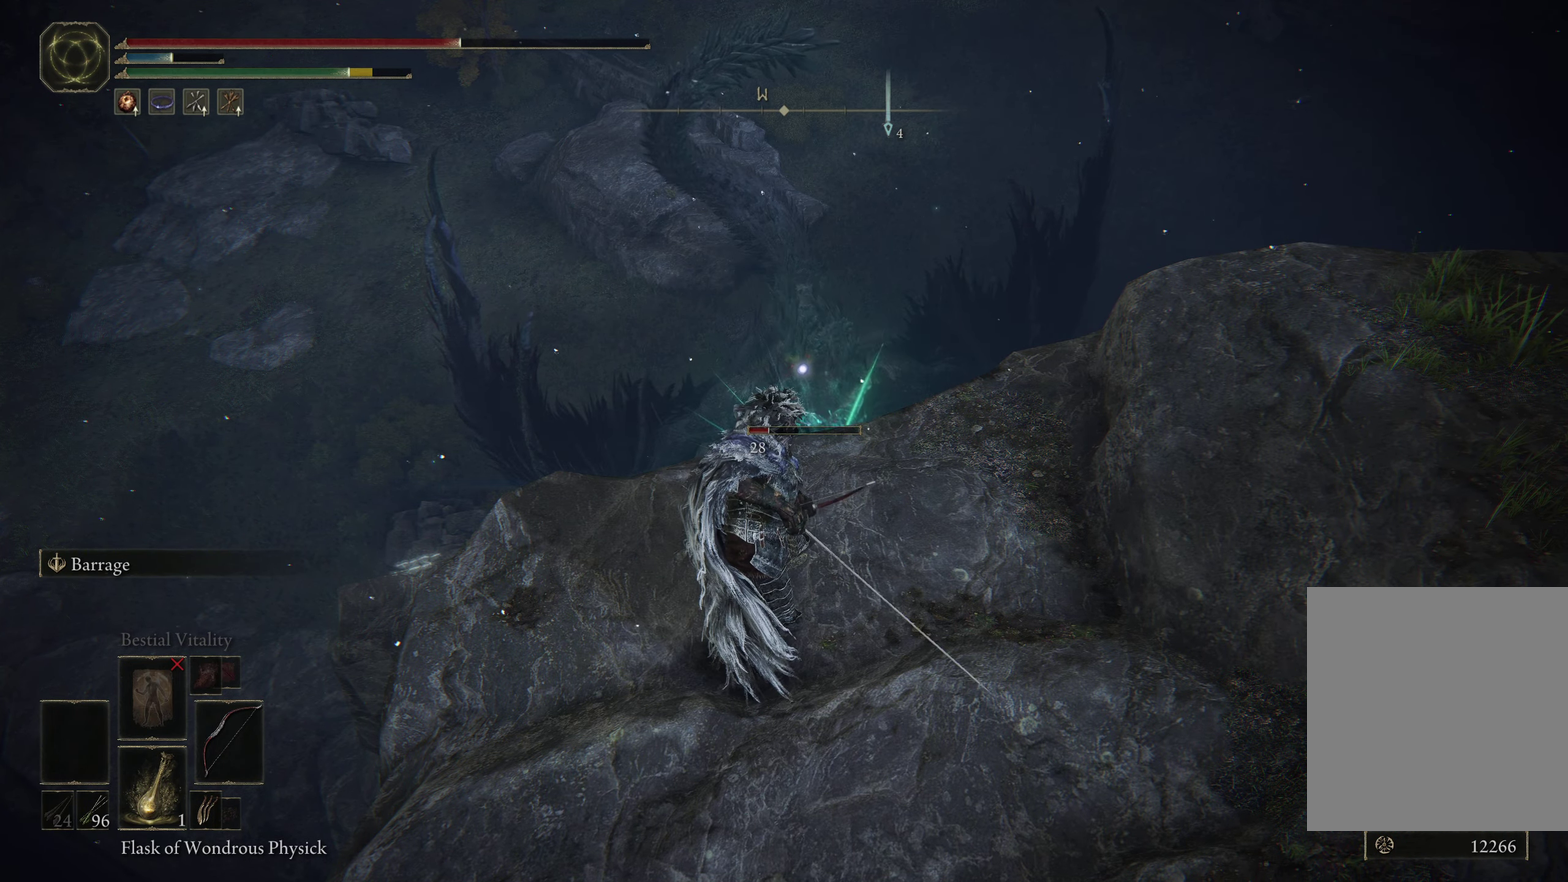
{"dt_ms": 500, "buttons": ["L2"], "left_stick": "center", "right_stick": "center", "events": []}
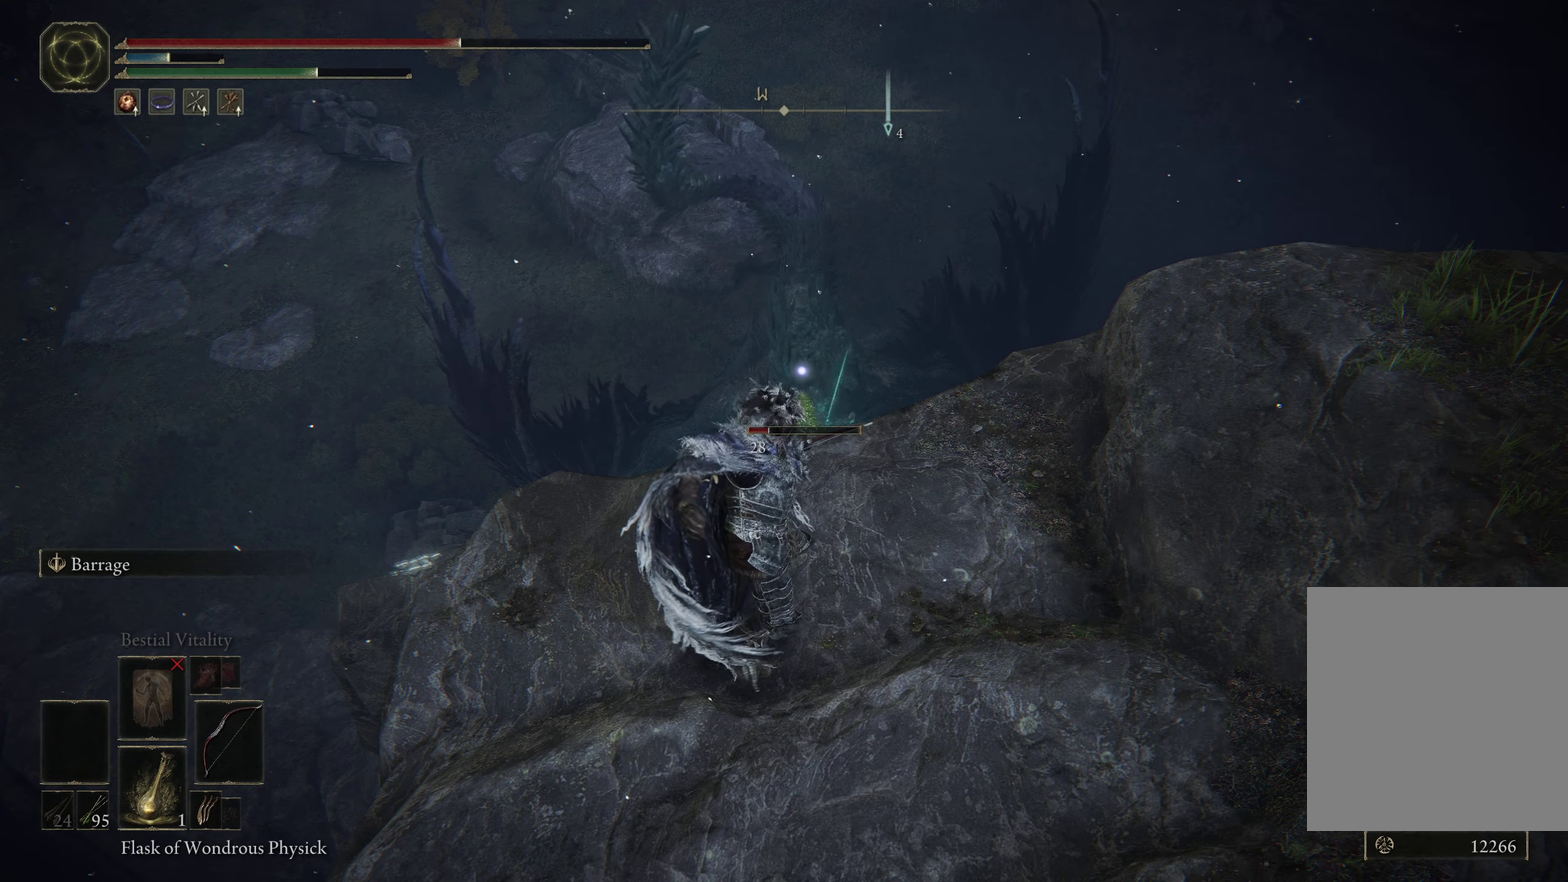
{"dt_ms": 400, "buttons": ["L2"], "left_stick": "center", "right_stick": "center", "events": []}
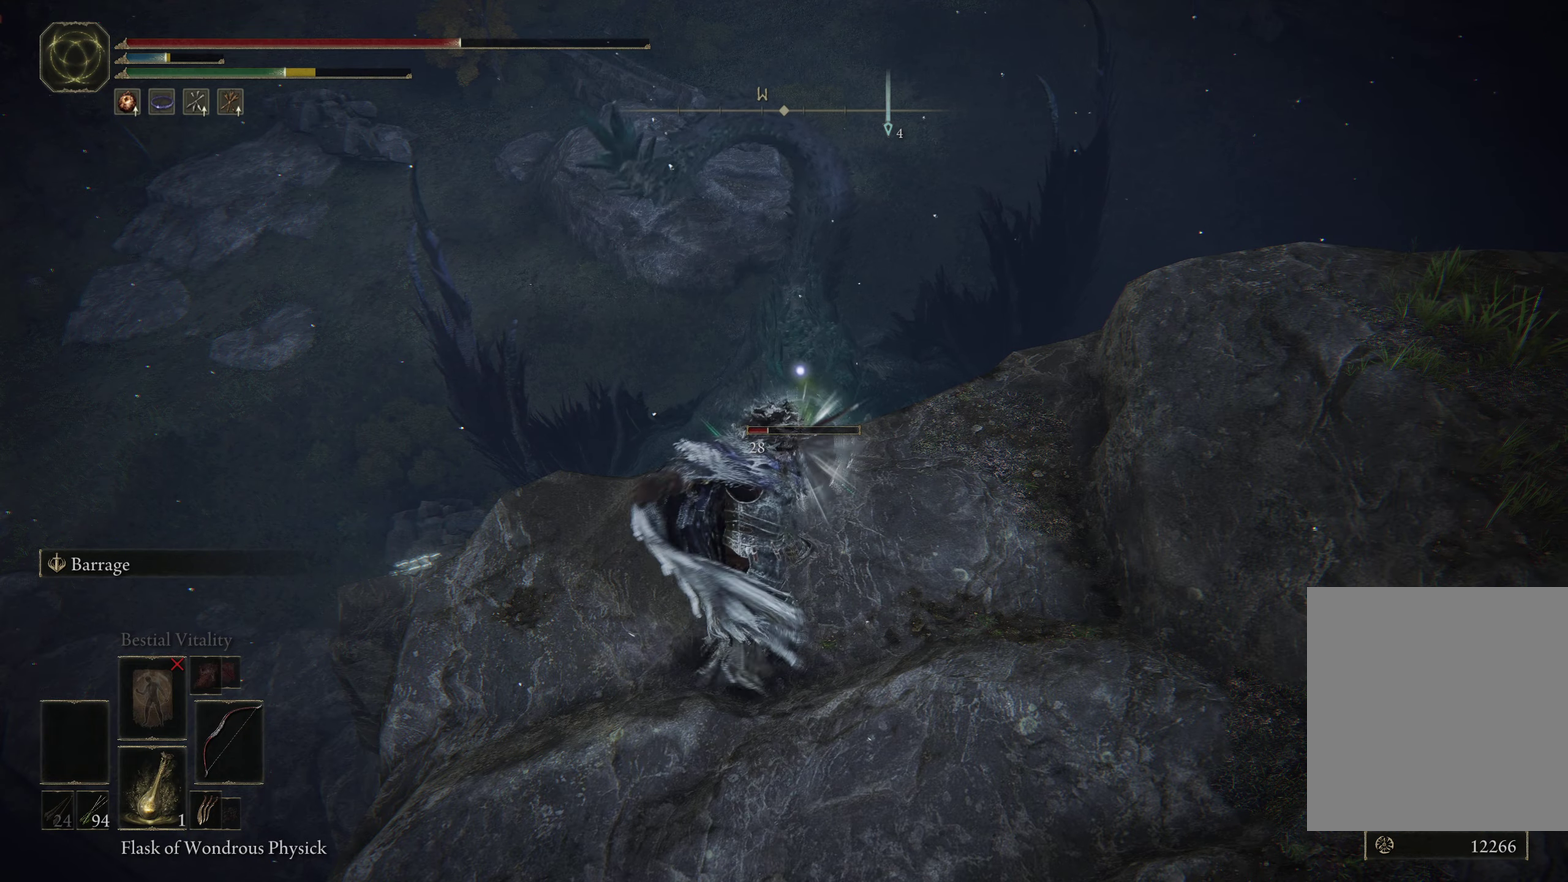
{"dt_ms": 500, "buttons": ["L2"], "left_stick": "center", "right_stick": "center", "events": []}
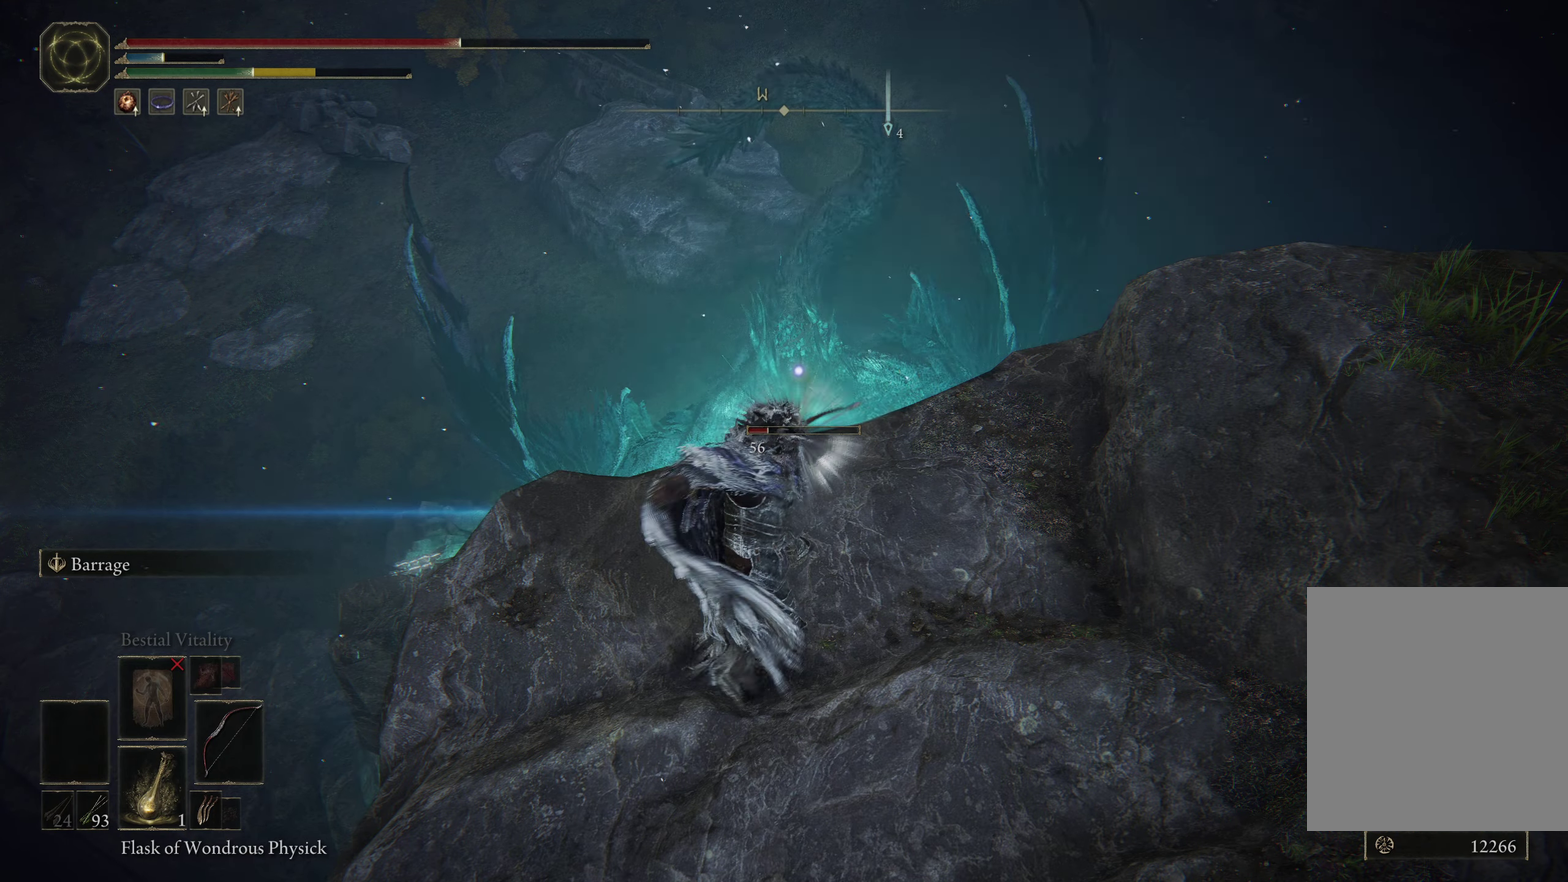
{"dt_ms": 500, "buttons": ["L2"], "left_stick": "center", "right_stick": "center", "events": []}
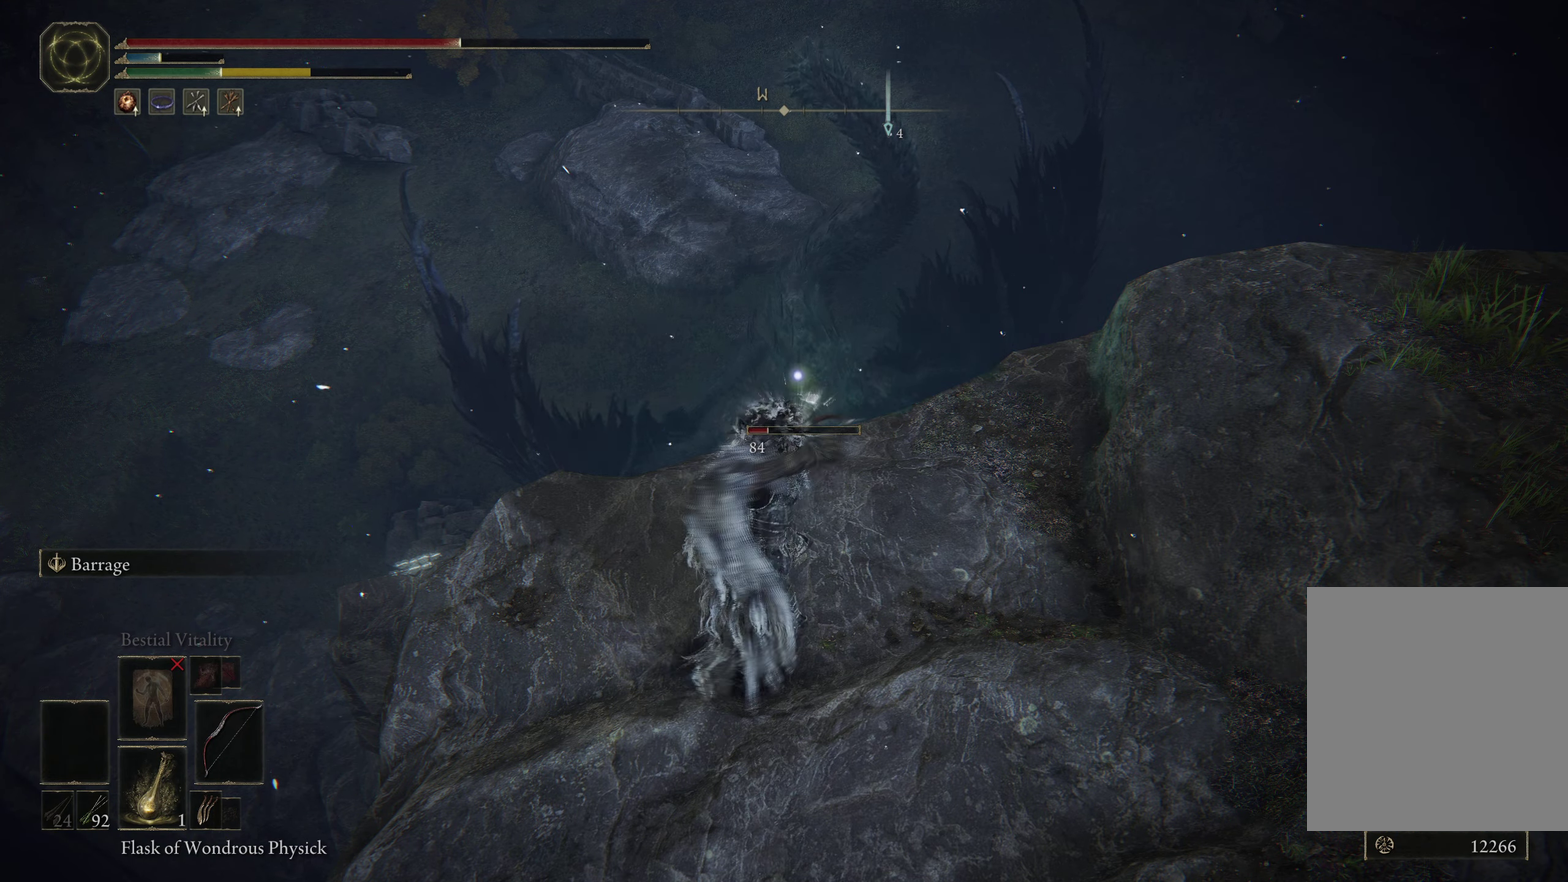
{"dt_ms": 300, "buttons": ["L2"], "left_stick": "center", "right_stick": "center", "events": []}
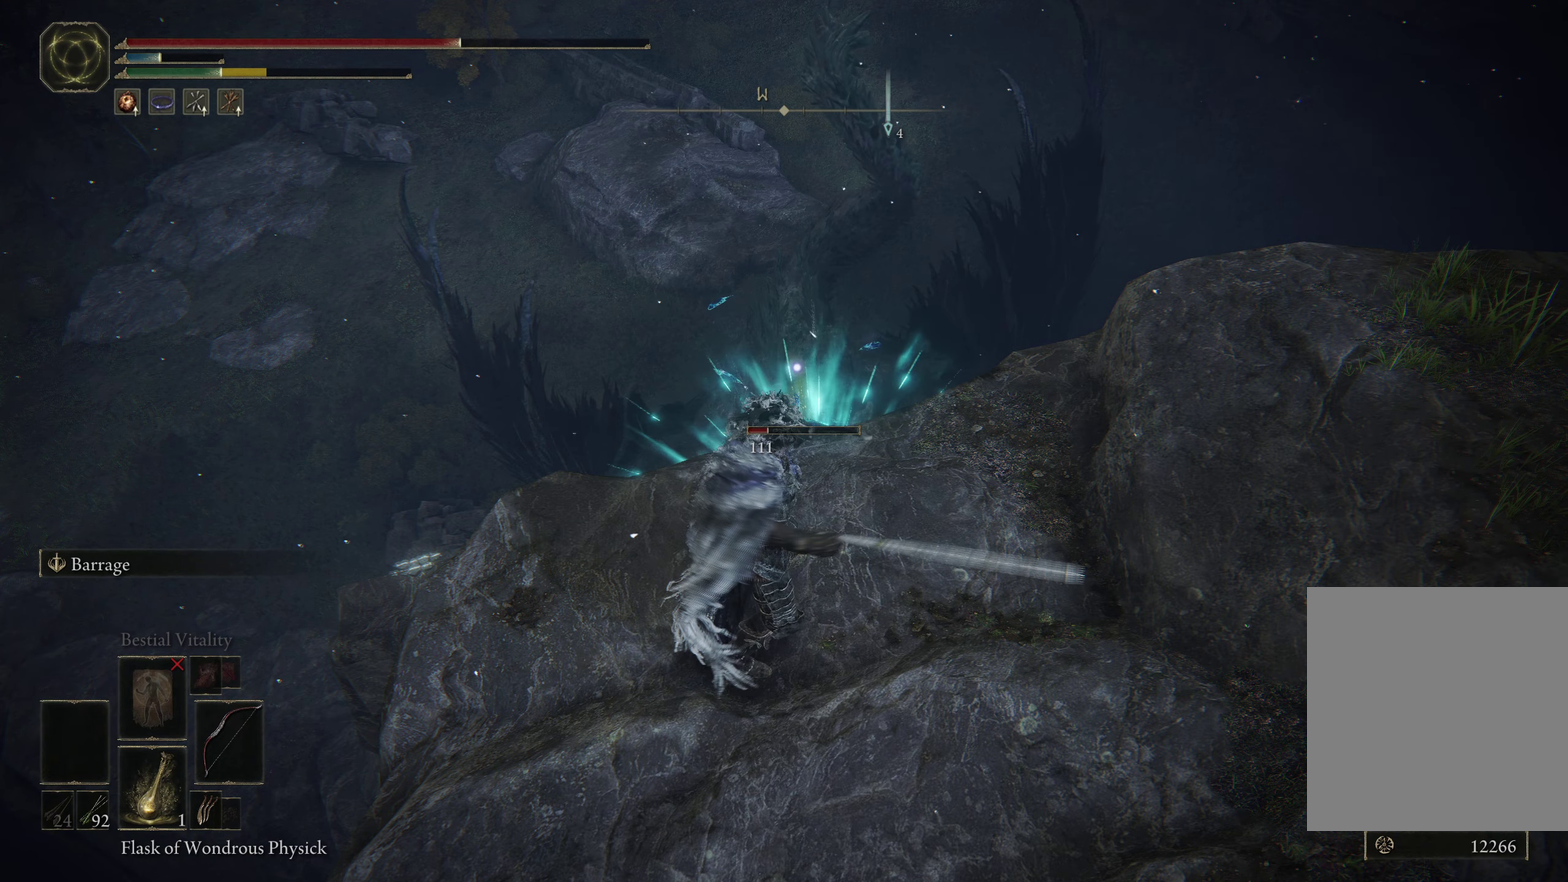
{"dt_ms": 500, "buttons": ["L2"], "left_stick": "center", "right_stick": "center", "events": []}
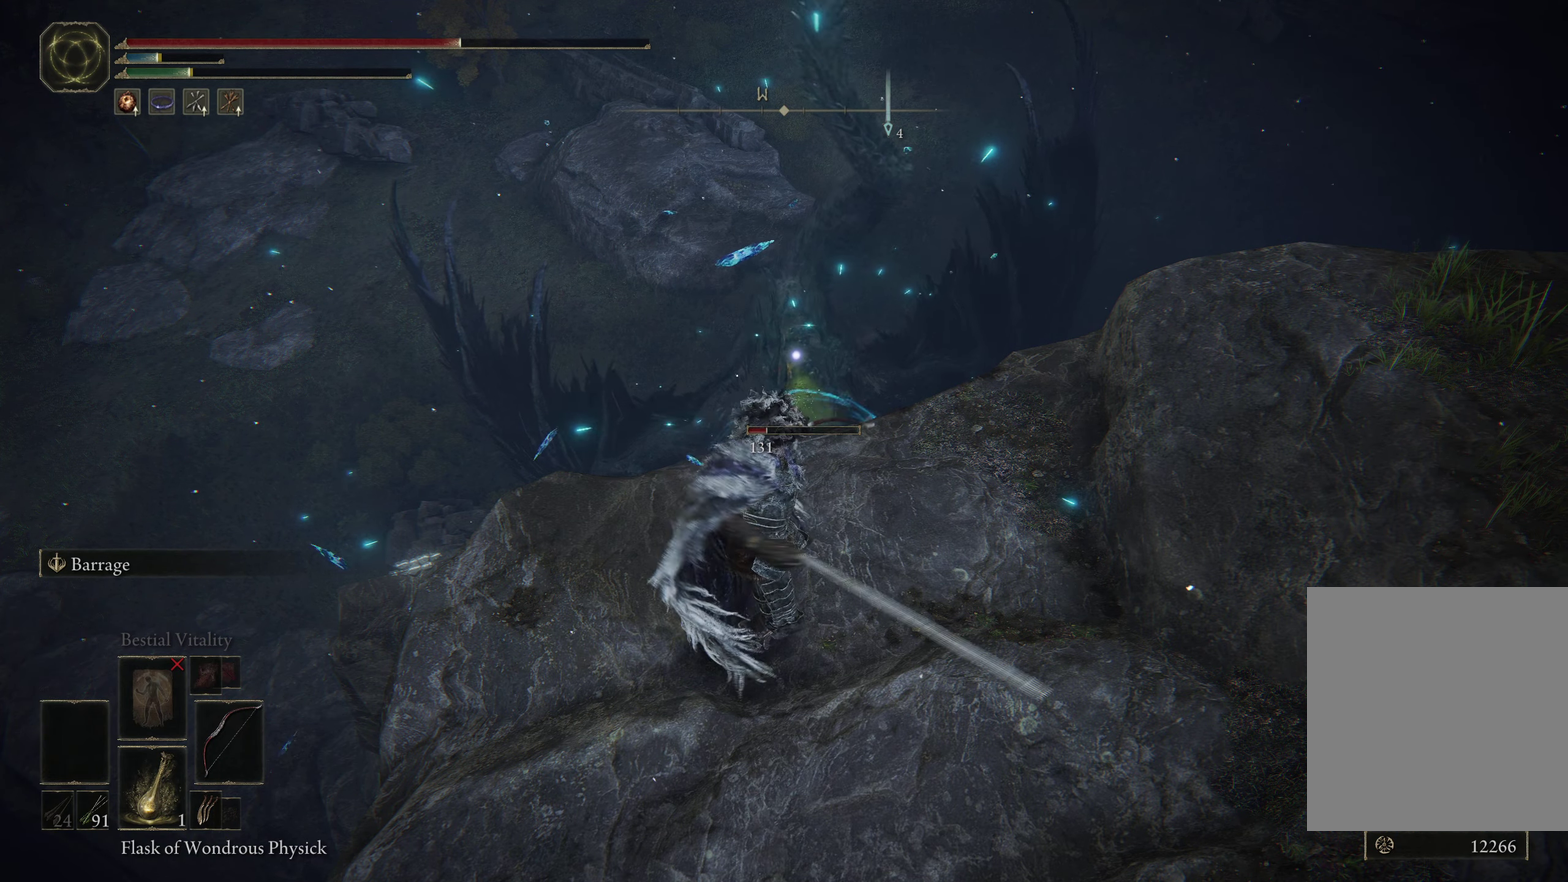
{"dt_ms": 400, "buttons": ["L2"], "left_stick": "center", "right_stick": "center", "events": []}
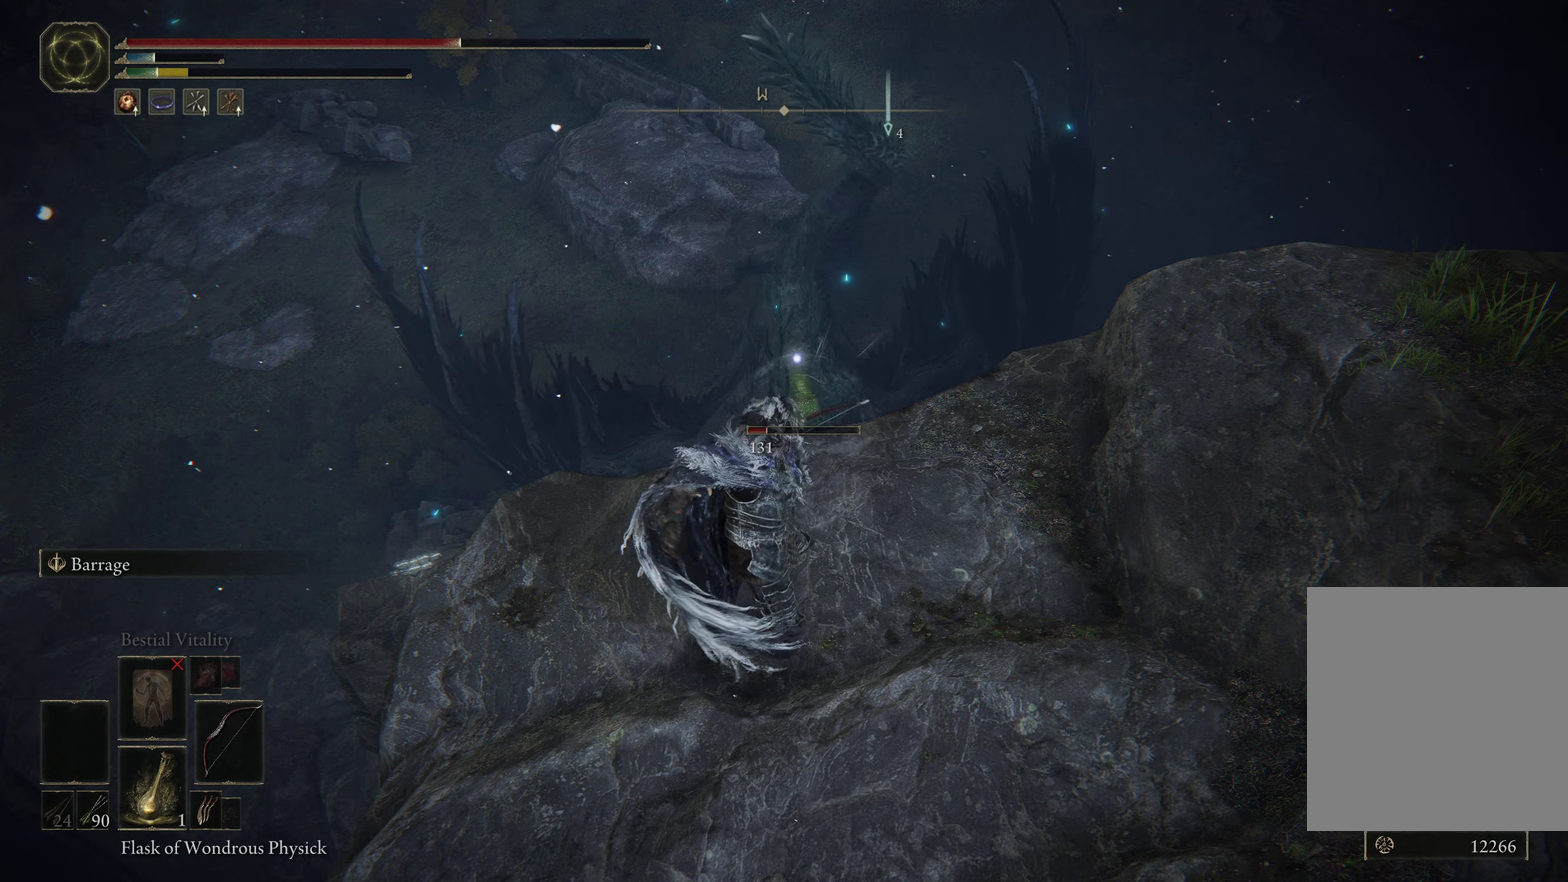
{"dt_ms": 300, "buttons": ["L2"], "left_stick": "center", "right_stick": "center", "events": []}
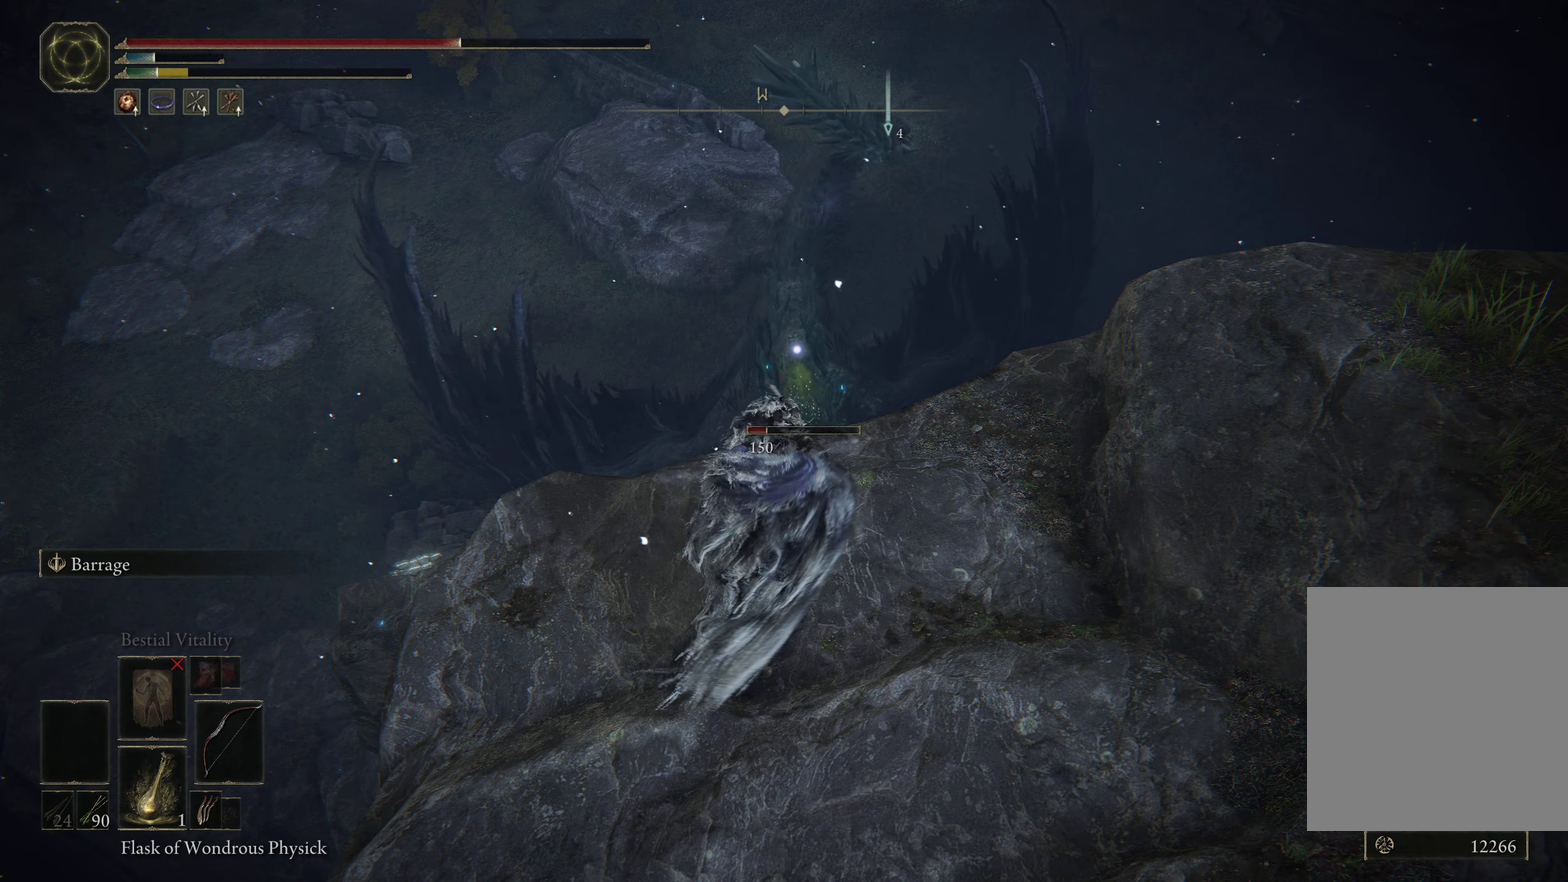
{"dt_ms": 500, "buttons": ["L2"], "left_stick": "center", "right_stick": "center", "events": []}
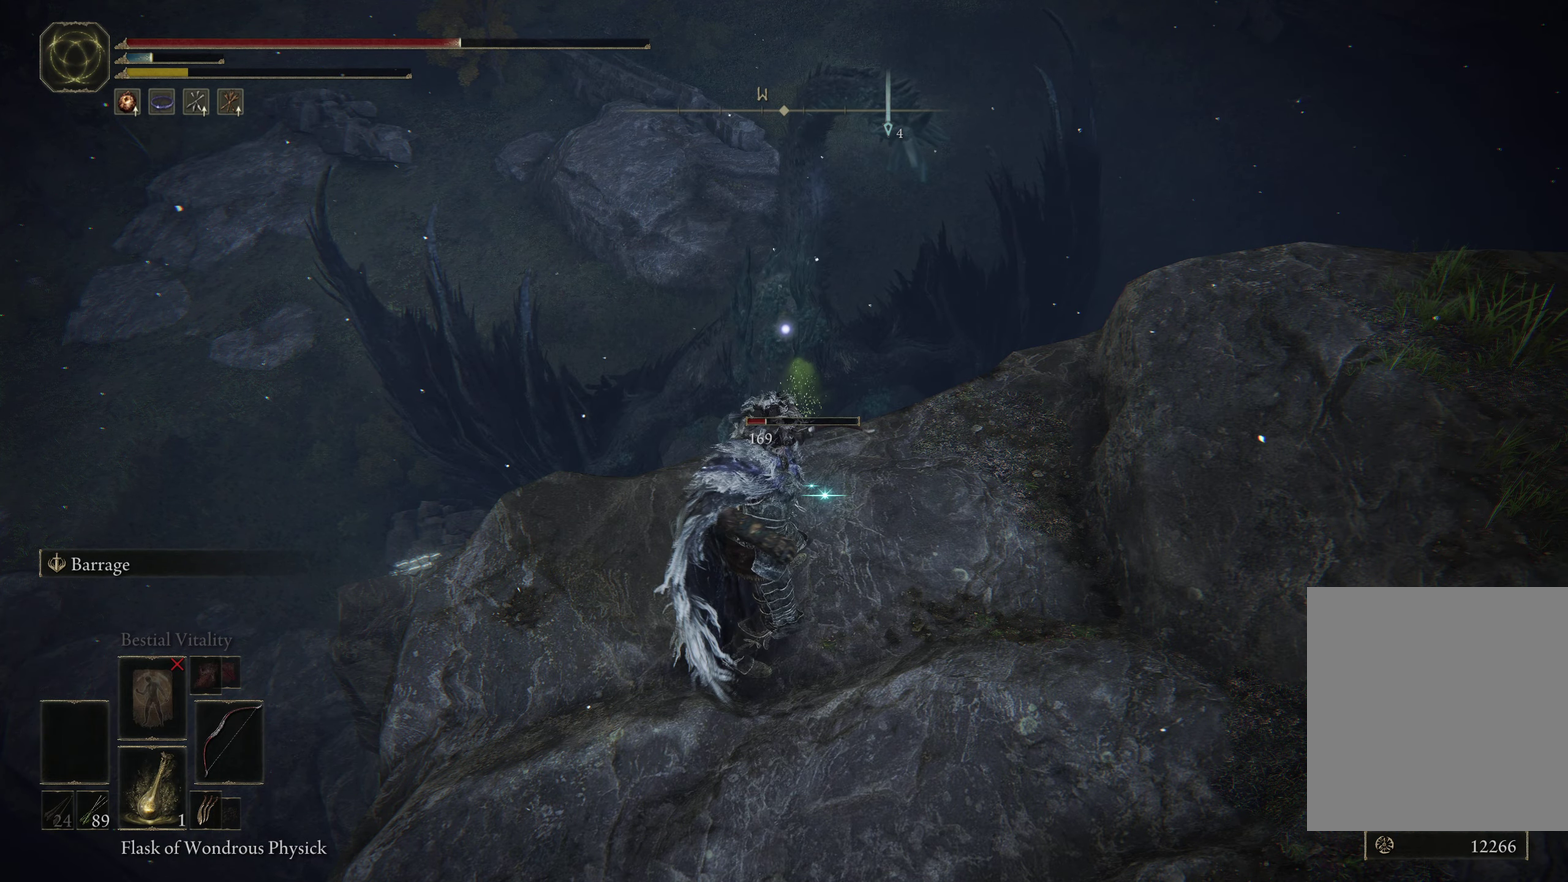
{"dt_ms": 500, "buttons": [], "left_stick": "center", "right_stick": "center", "events": [[500, "L2", "up"]]}
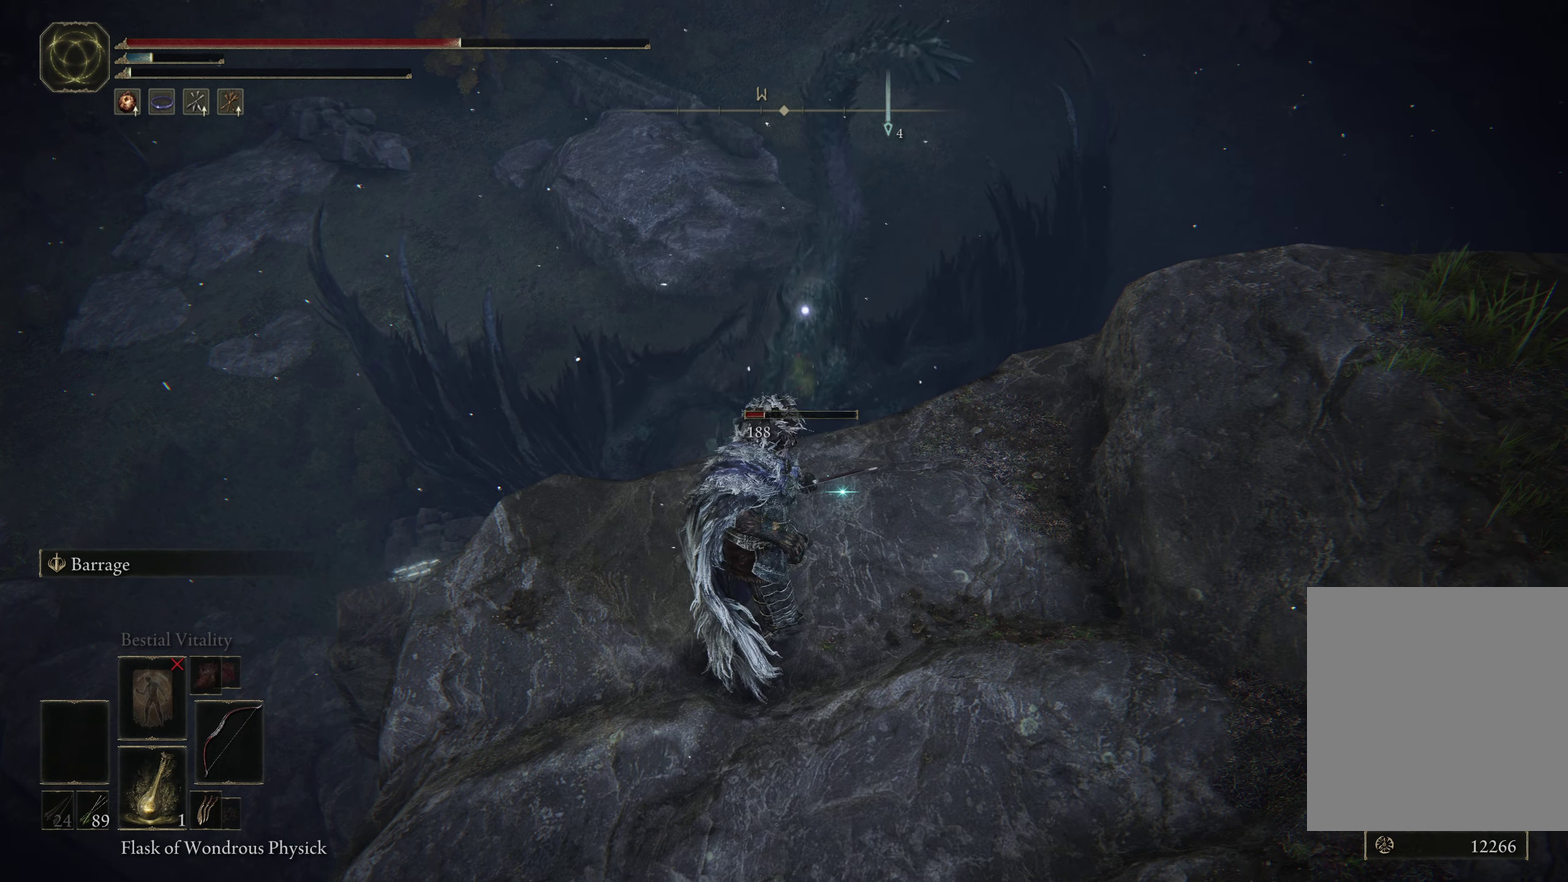
{"dt_ms": 500, "buttons": [], "left_stick": "center", "right_stick": "center", "events": []}
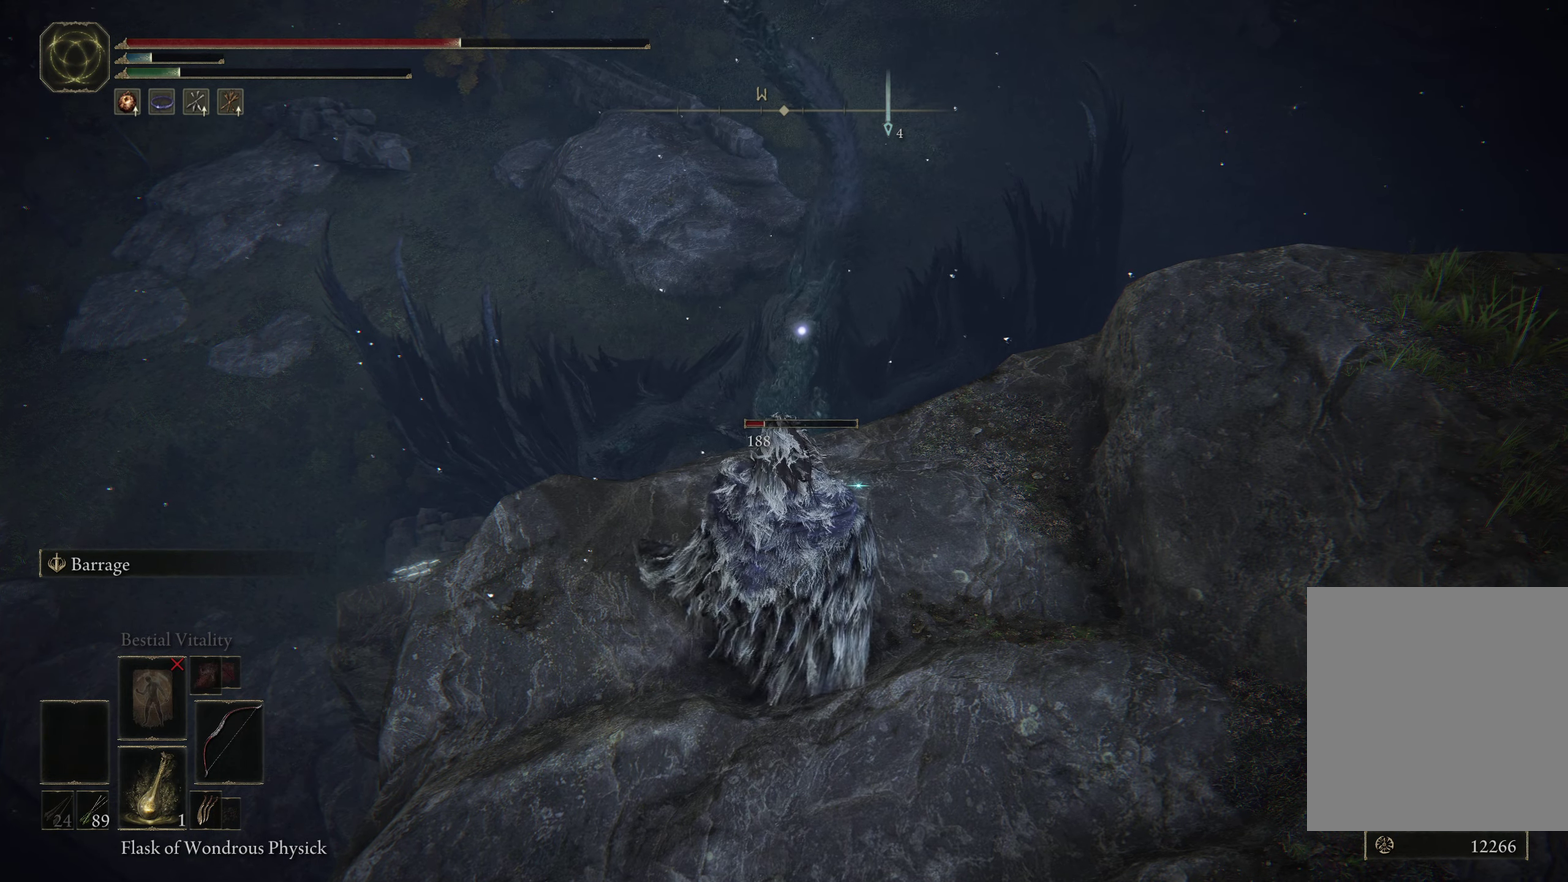
{"dt_ms": 500, "buttons": [], "left_stick": "center", "right_stick": "center", "events": []}
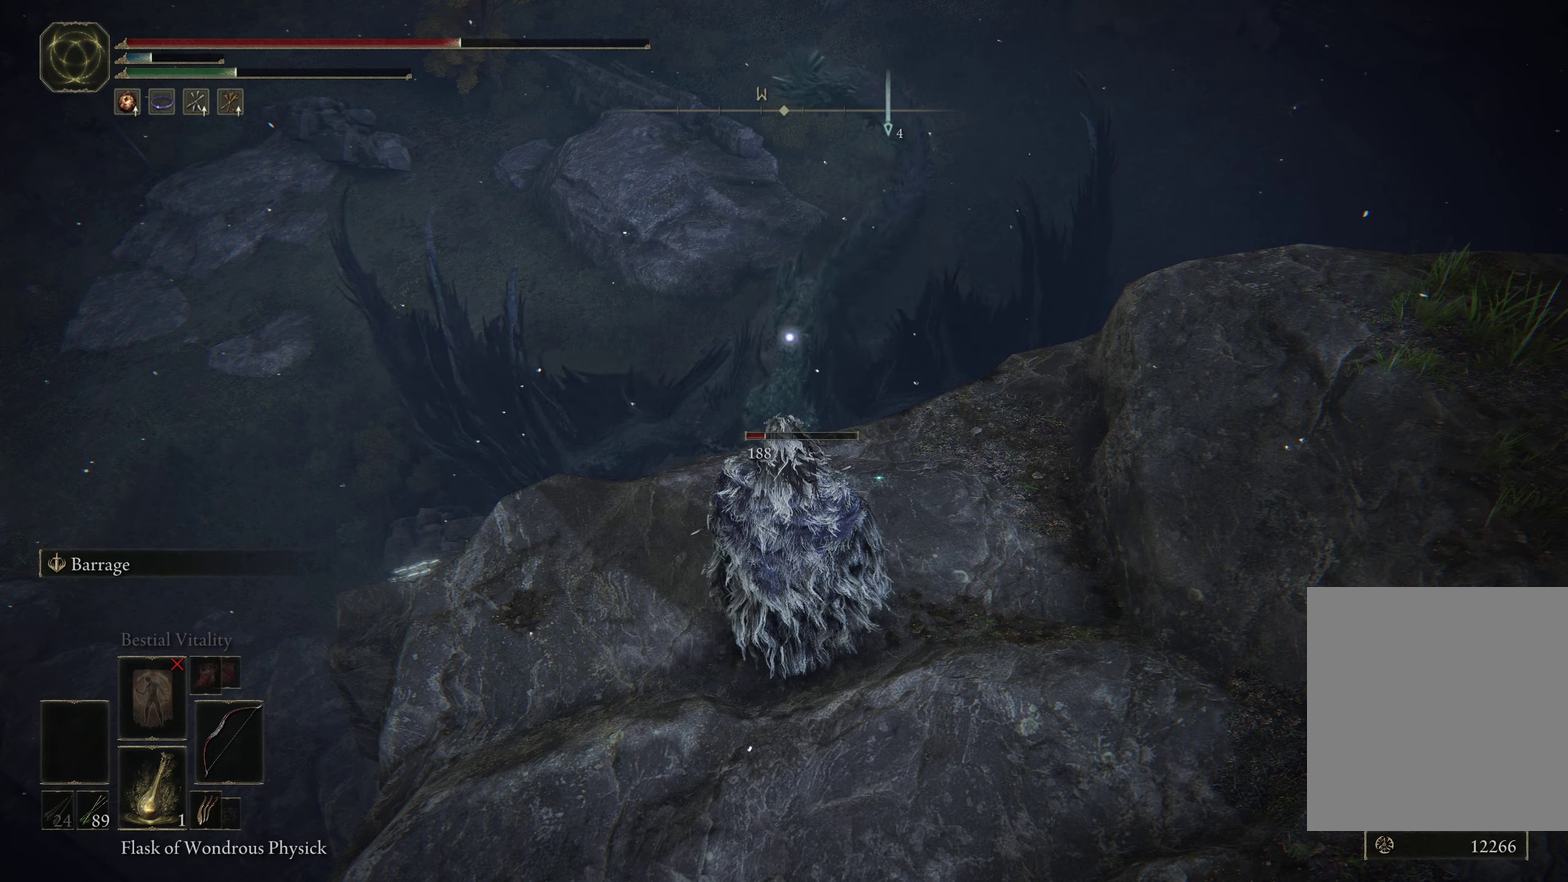
{"dt_ms": 500, "buttons": [], "left_stick": "center", "right_stick": "center", "events": []}
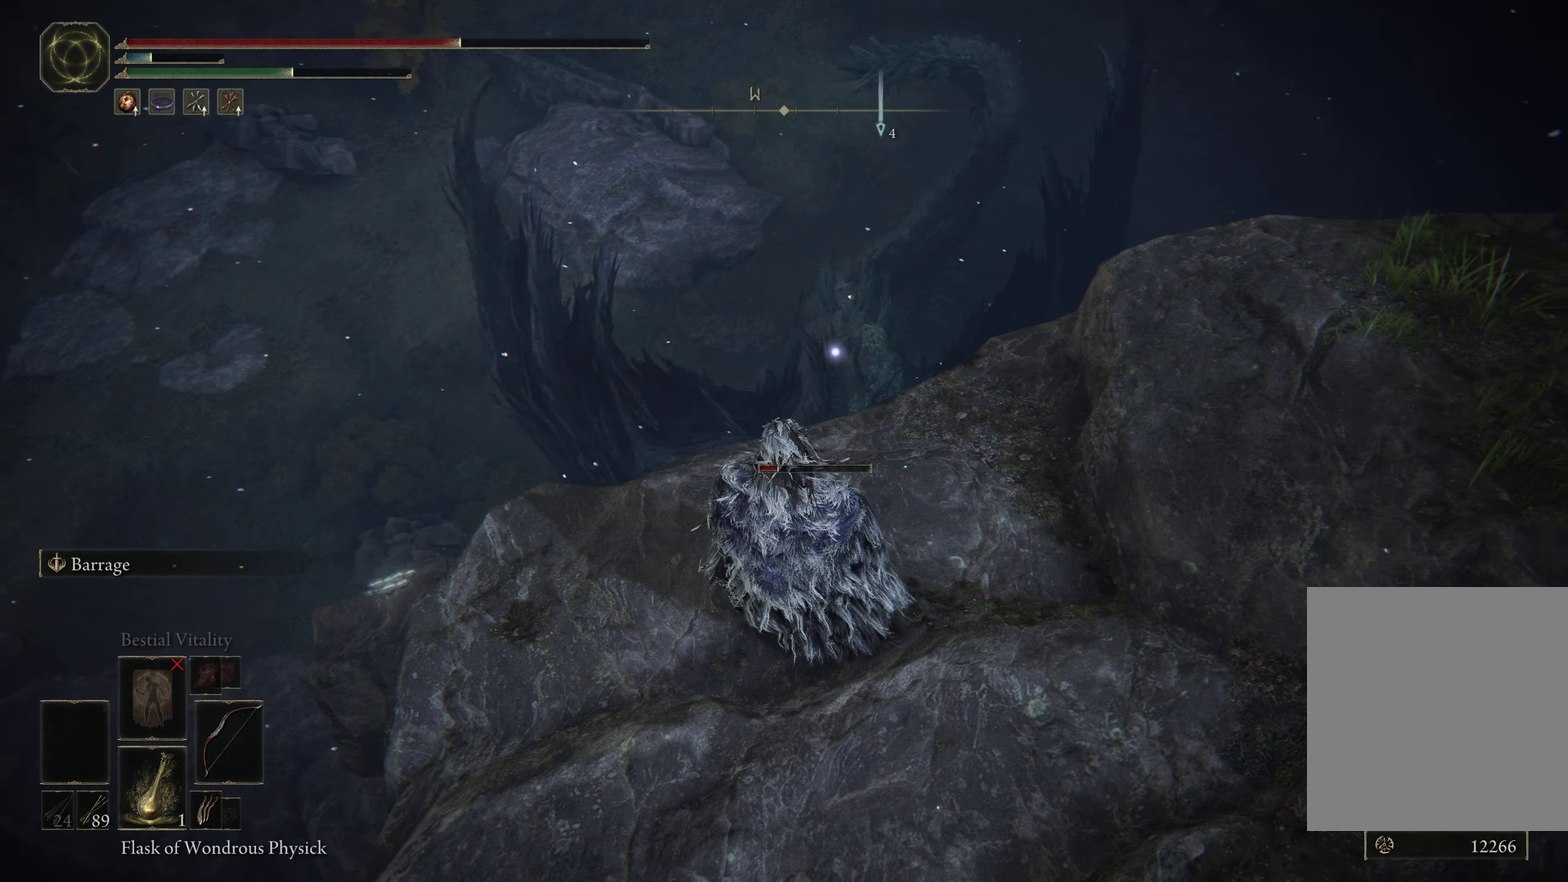
{"dt_ms": 300, "buttons": [], "left_stick": "center", "right_stick": "center", "events": []}
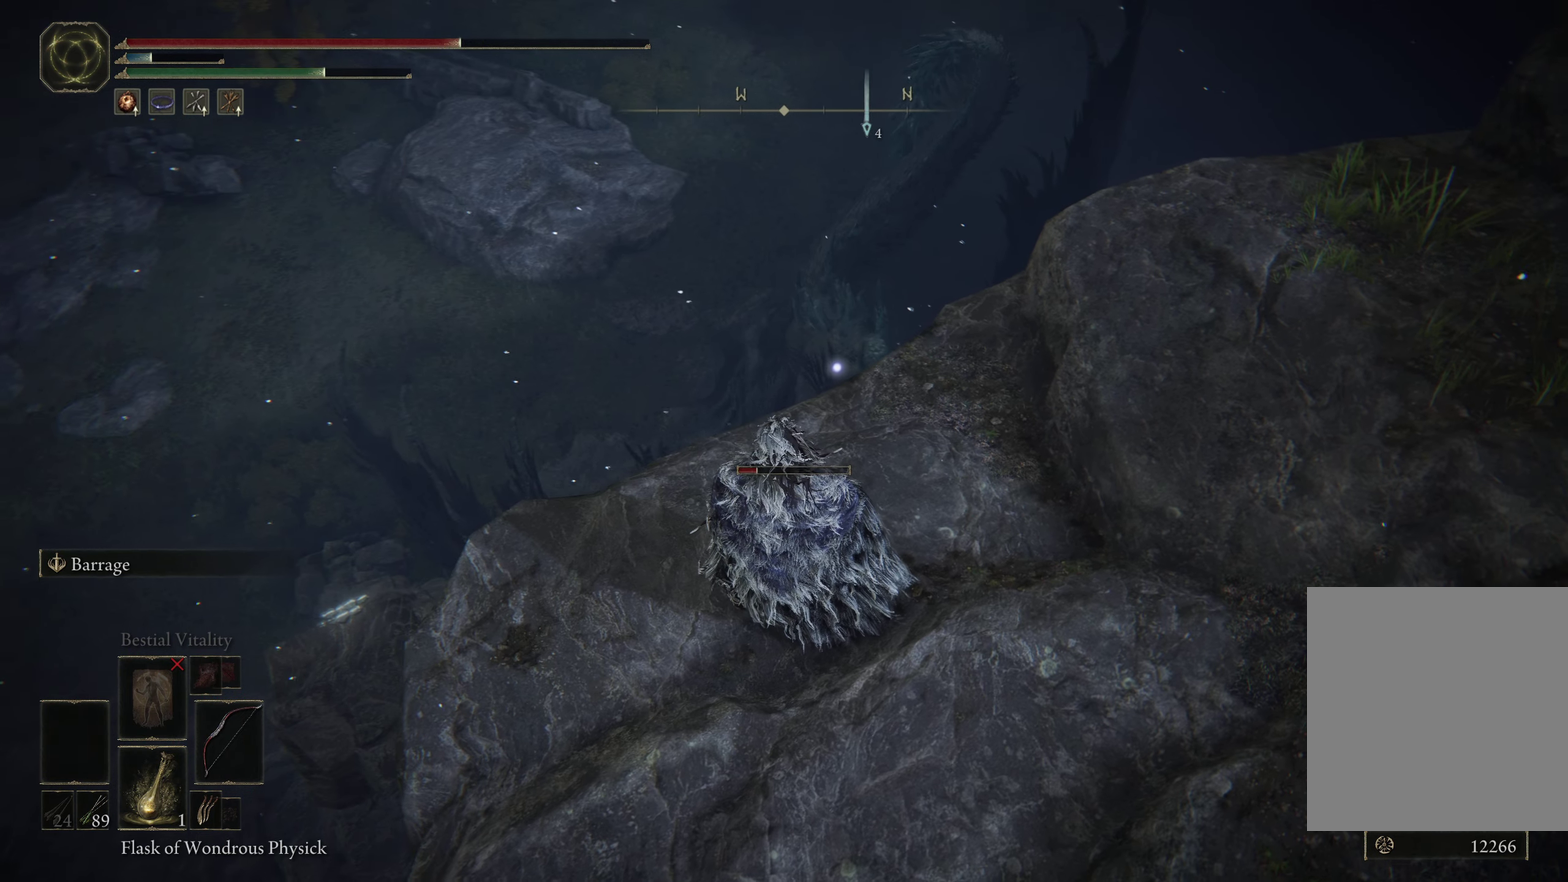
{"dt_ms": 700, "buttons": ["L2"], "left_stick": "center", "right_stick": "center", "events": [[434, "L2", "down"]]}
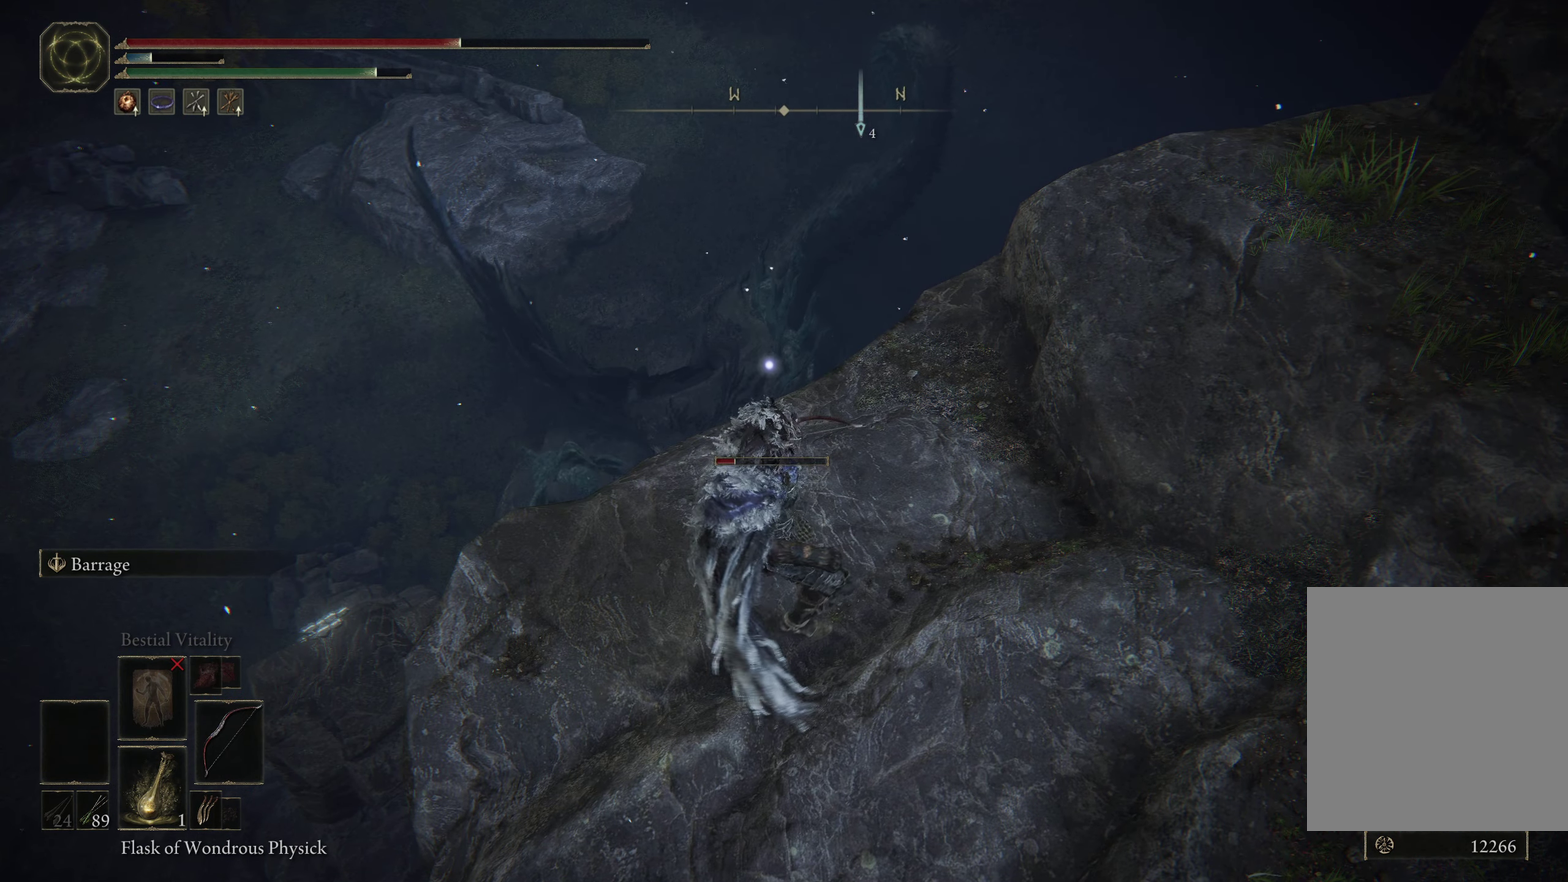
{"dt_ms": 600, "buttons": ["L2"], "left_stick": "center", "right_stick": "center", "events": []}
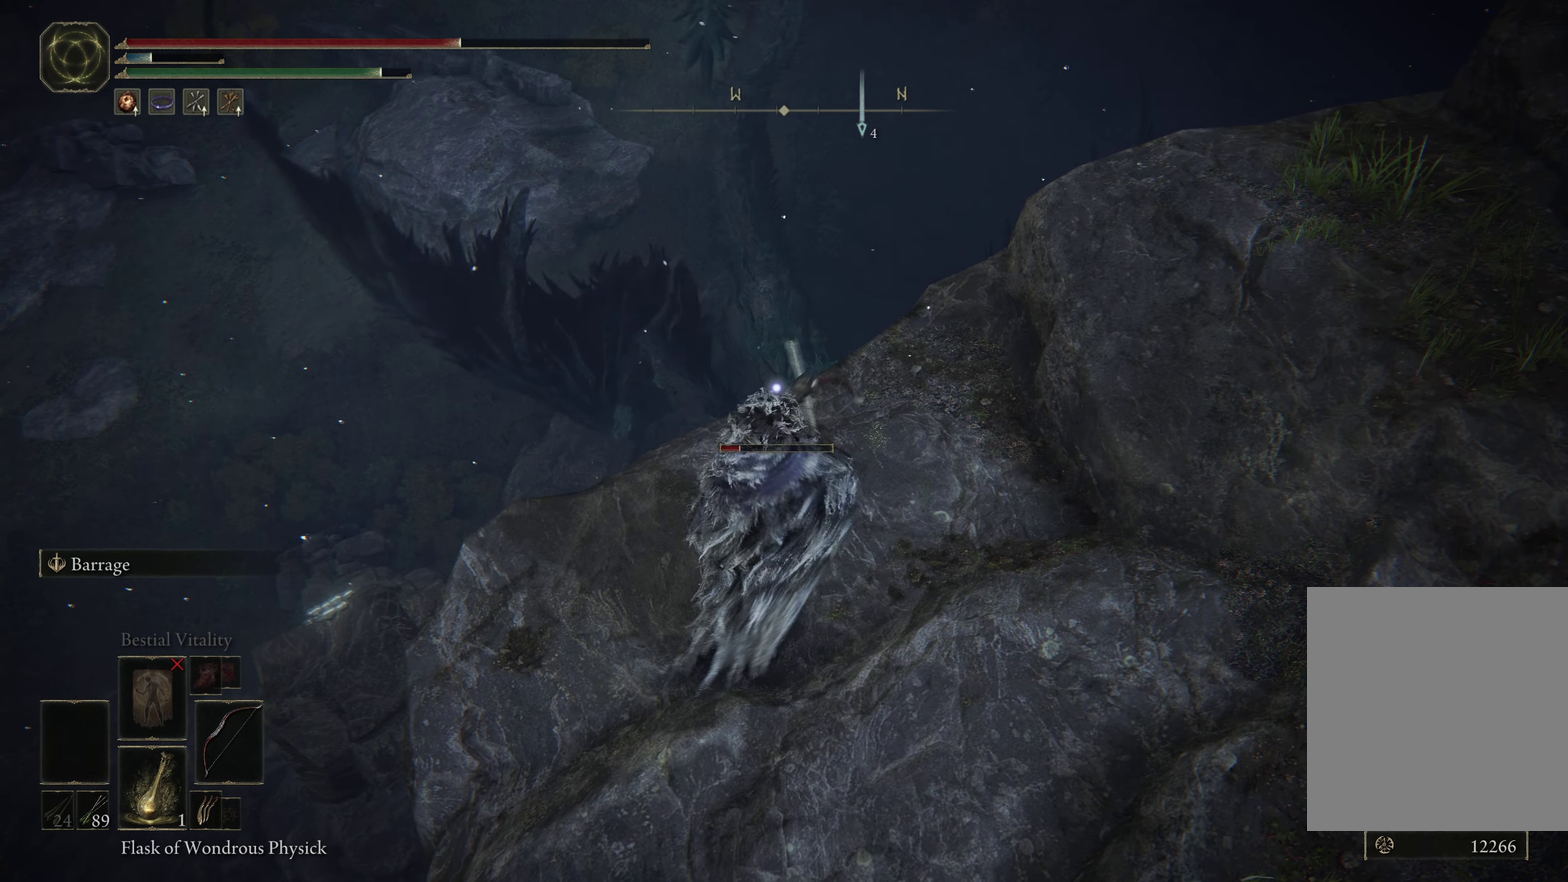
{"dt_ms": 400, "buttons": ["L2"], "left_stick": "center", "right_stick": "center", "events": []}
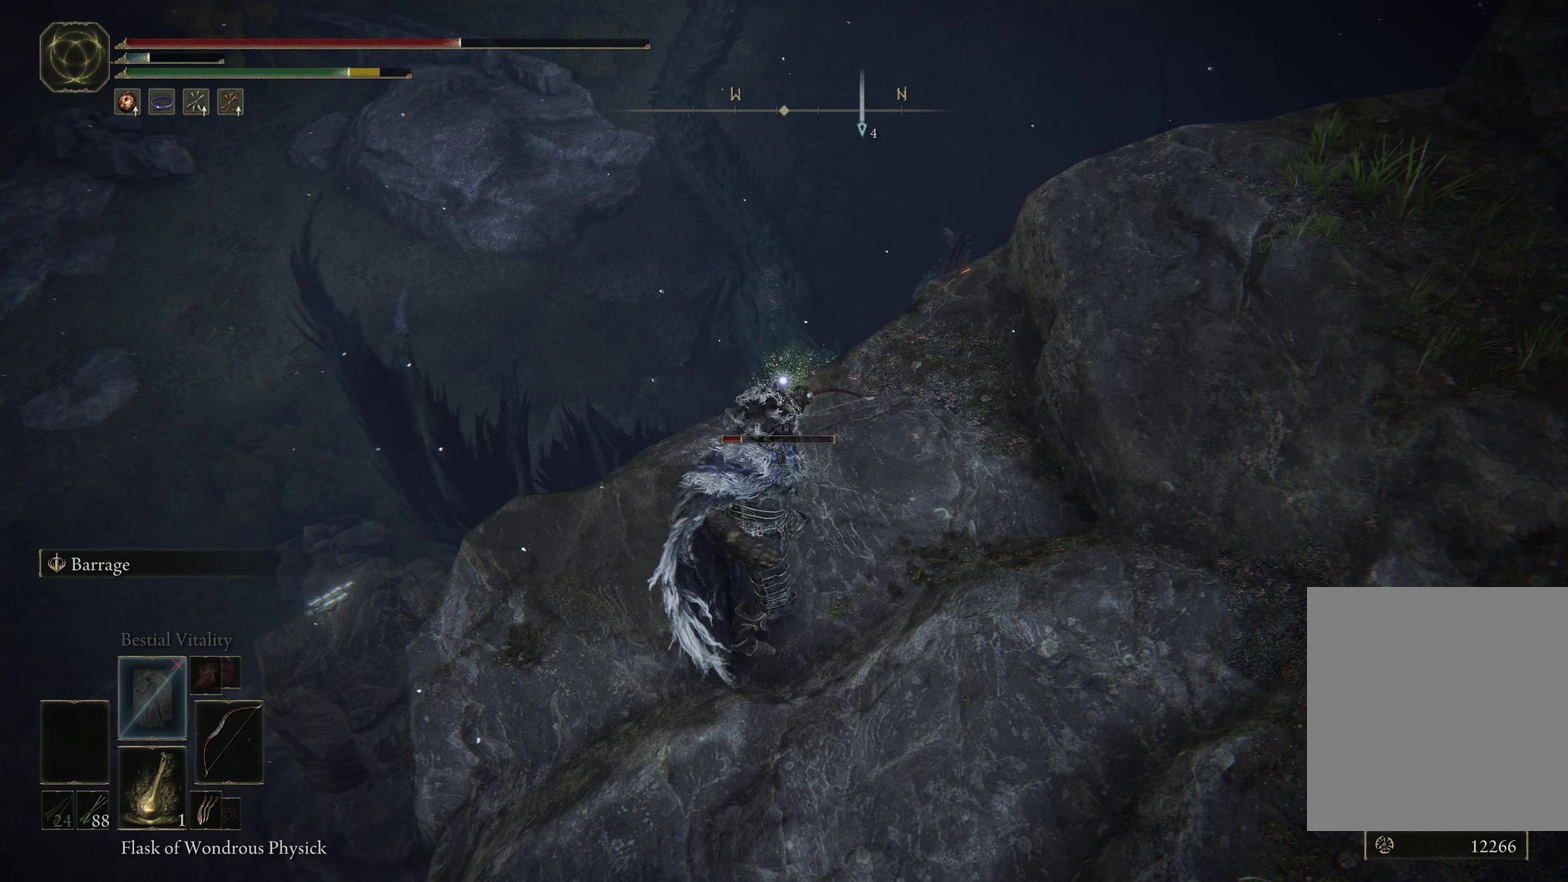
{"dt_ms": 500, "buttons": [], "left_stick": "center", "right_stick": "center", "events": [[500, "L2", "up"]]}